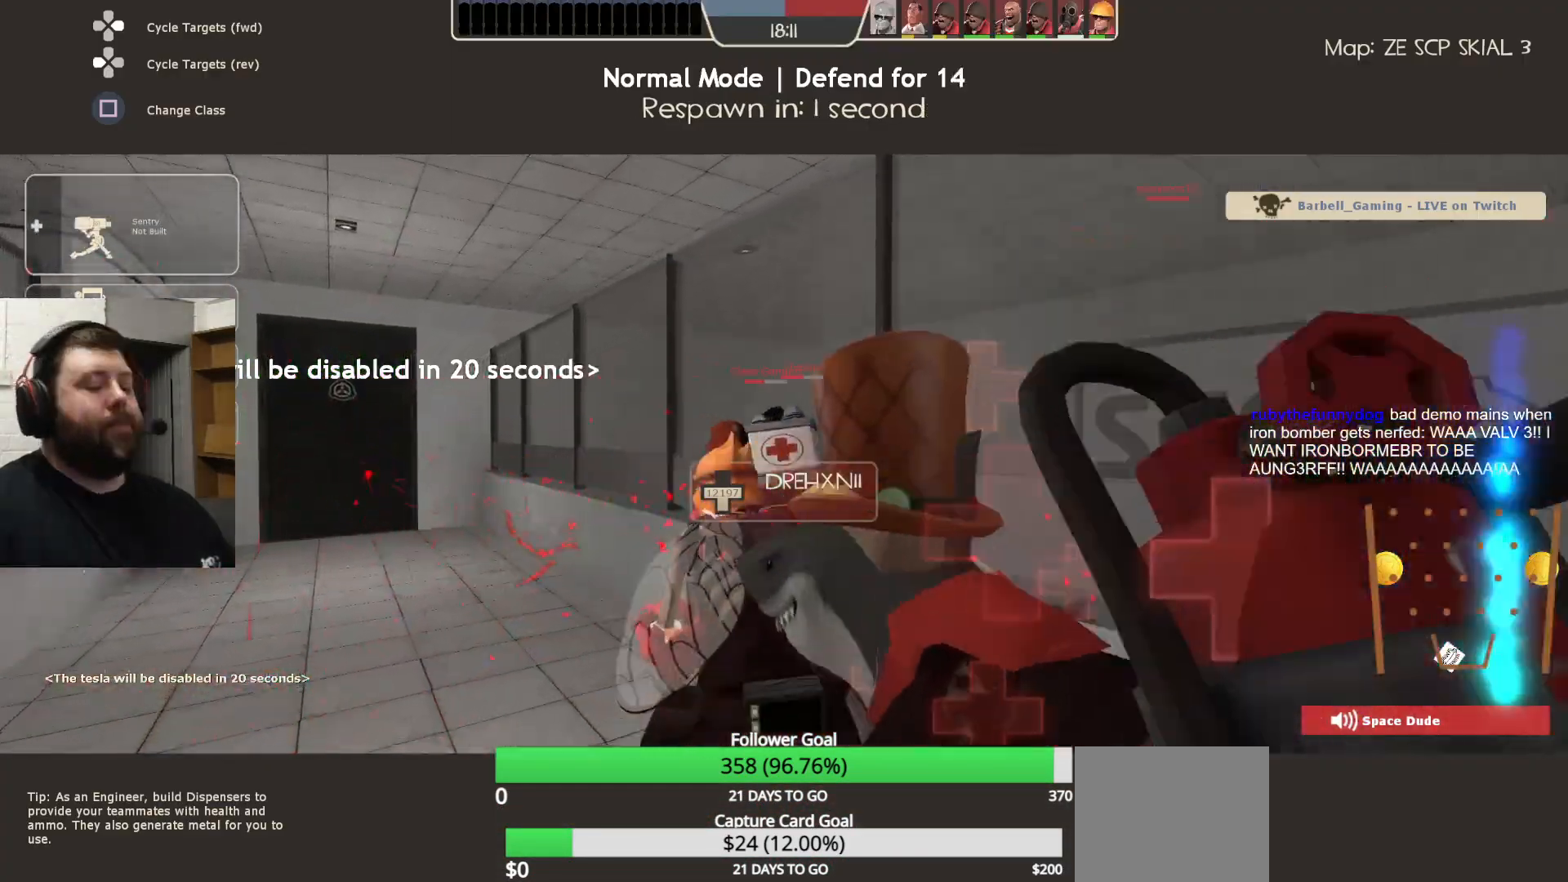
Gameplay with a controller (PlayStation layout); each line is a JSON object with the inputs held at the frame after it. "events" lists button and stick changes between this image and that frame as [ms after this image, input, new state], when the widget could be followed in between.
{"buttons": [], "left_stick": "center", "right_stick": "center", "events": []}
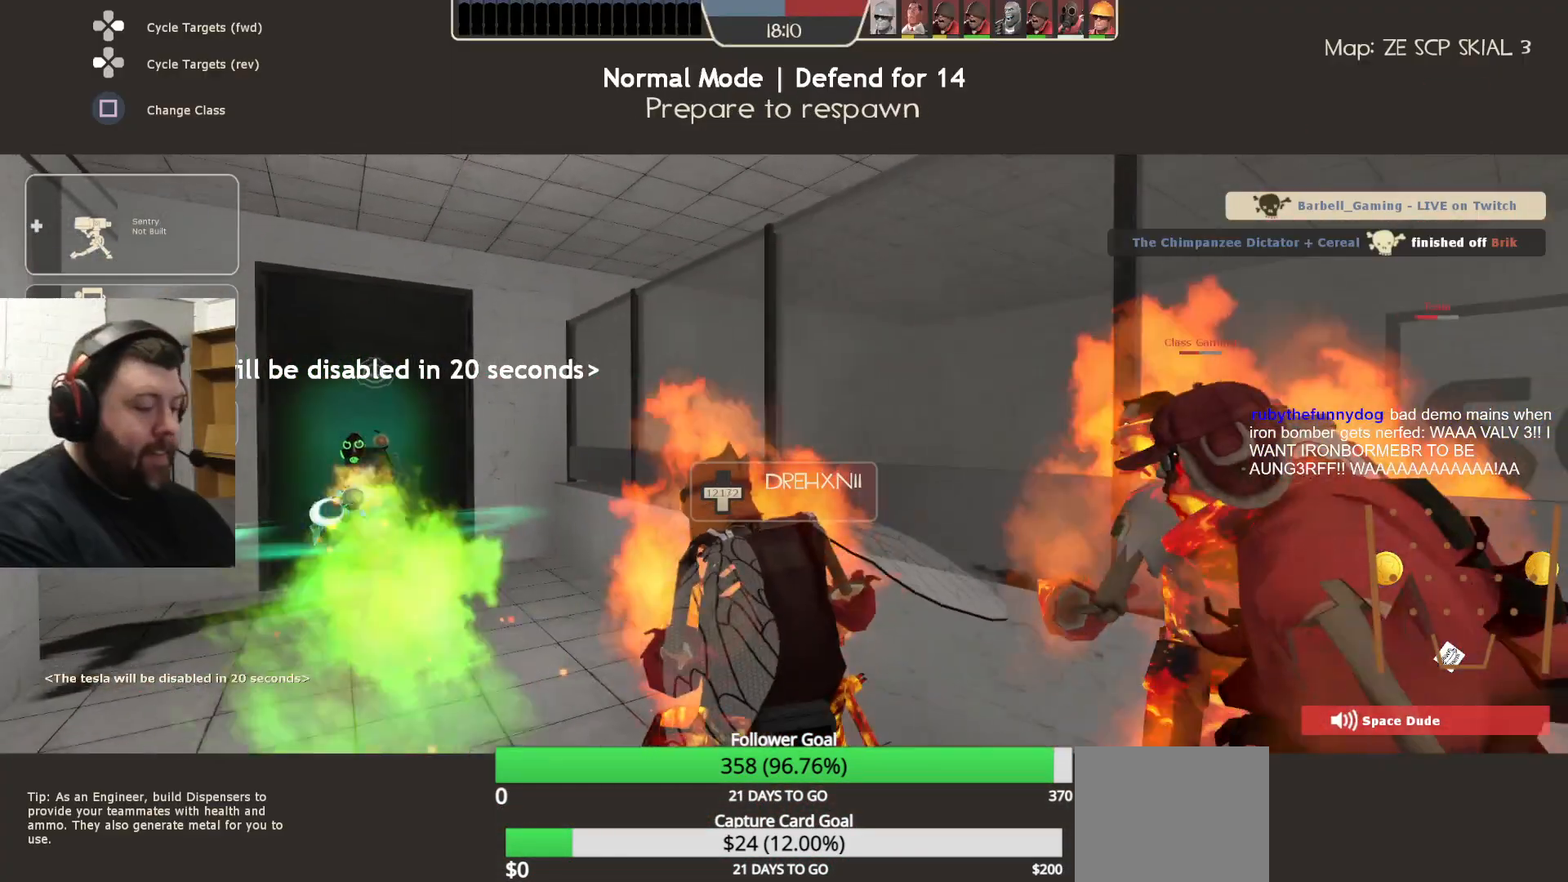
{"buttons": [], "left_stick": "center", "right_stick": "center", "events": []}
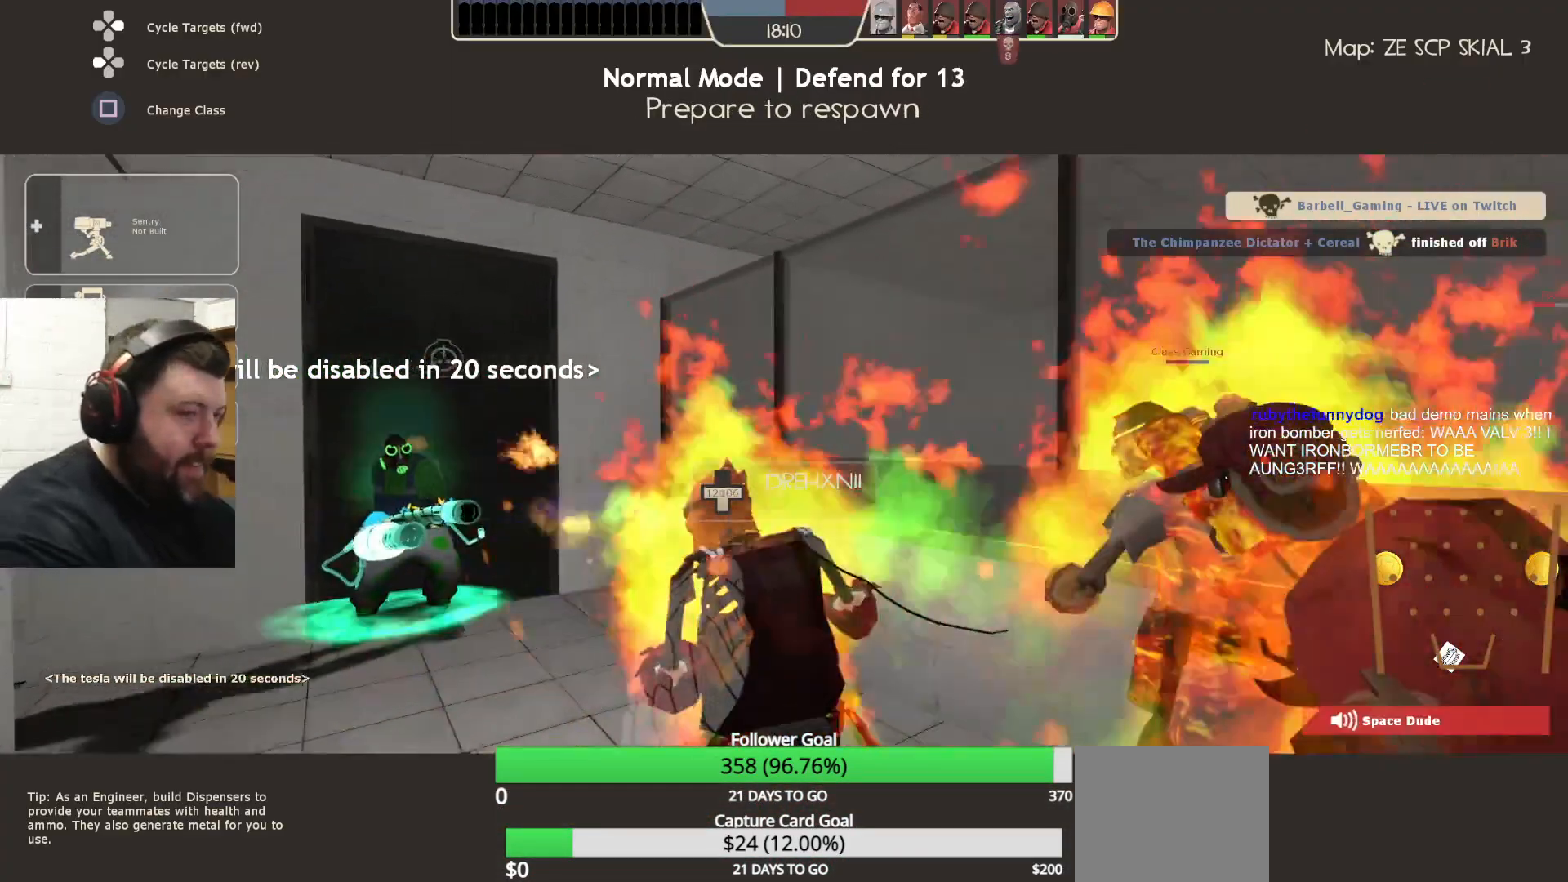
{"buttons": [], "left_stick": "center", "right_stick": "center", "events": []}
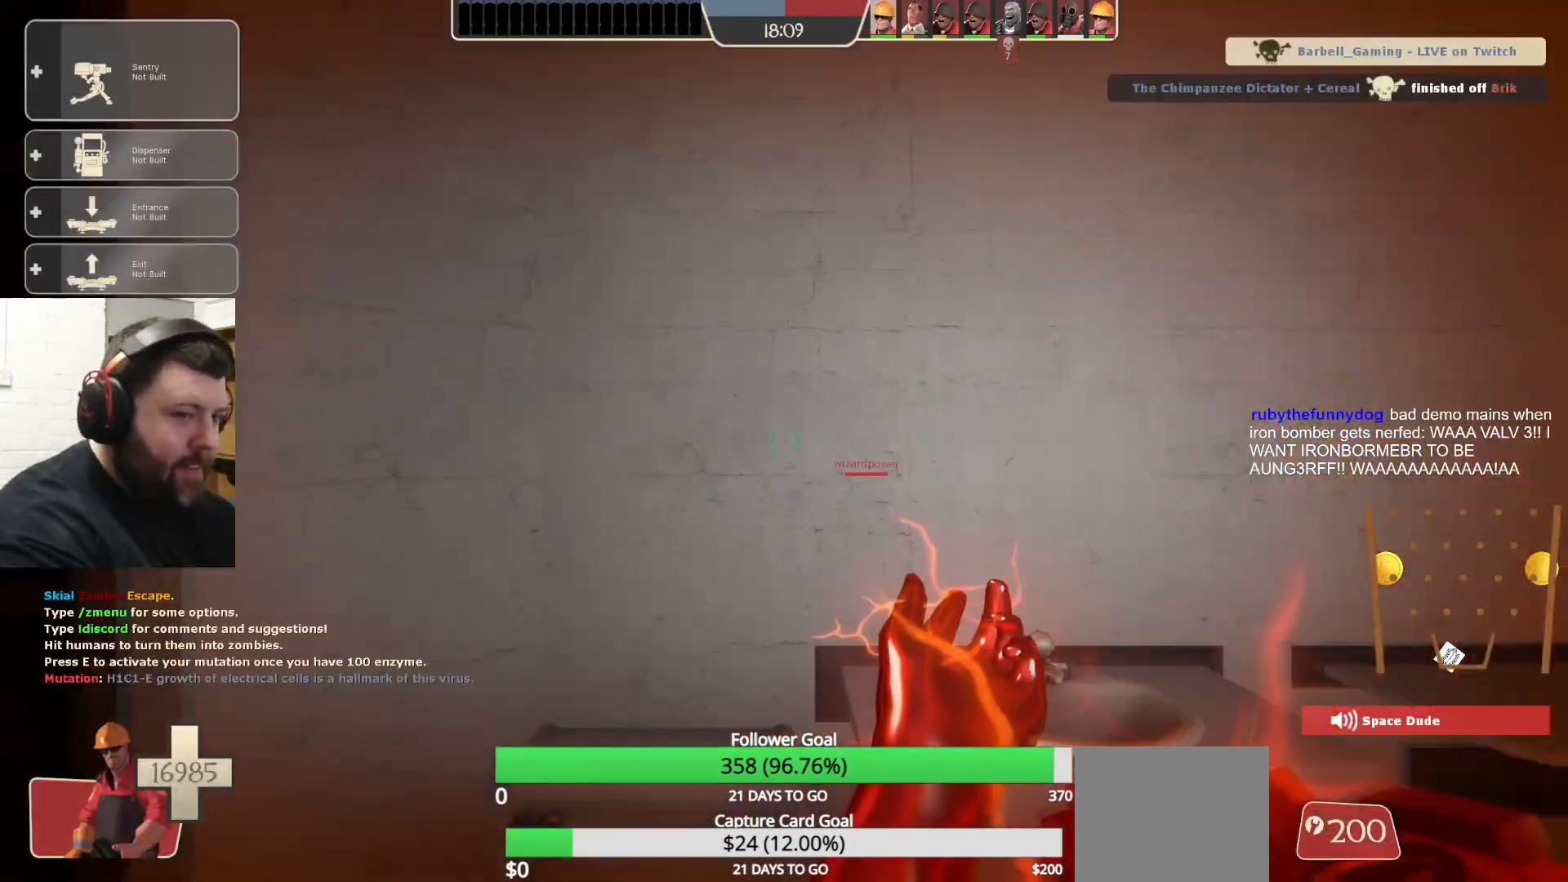
{"buttons": [], "left_stick": "center", "right_stick": "center", "events": []}
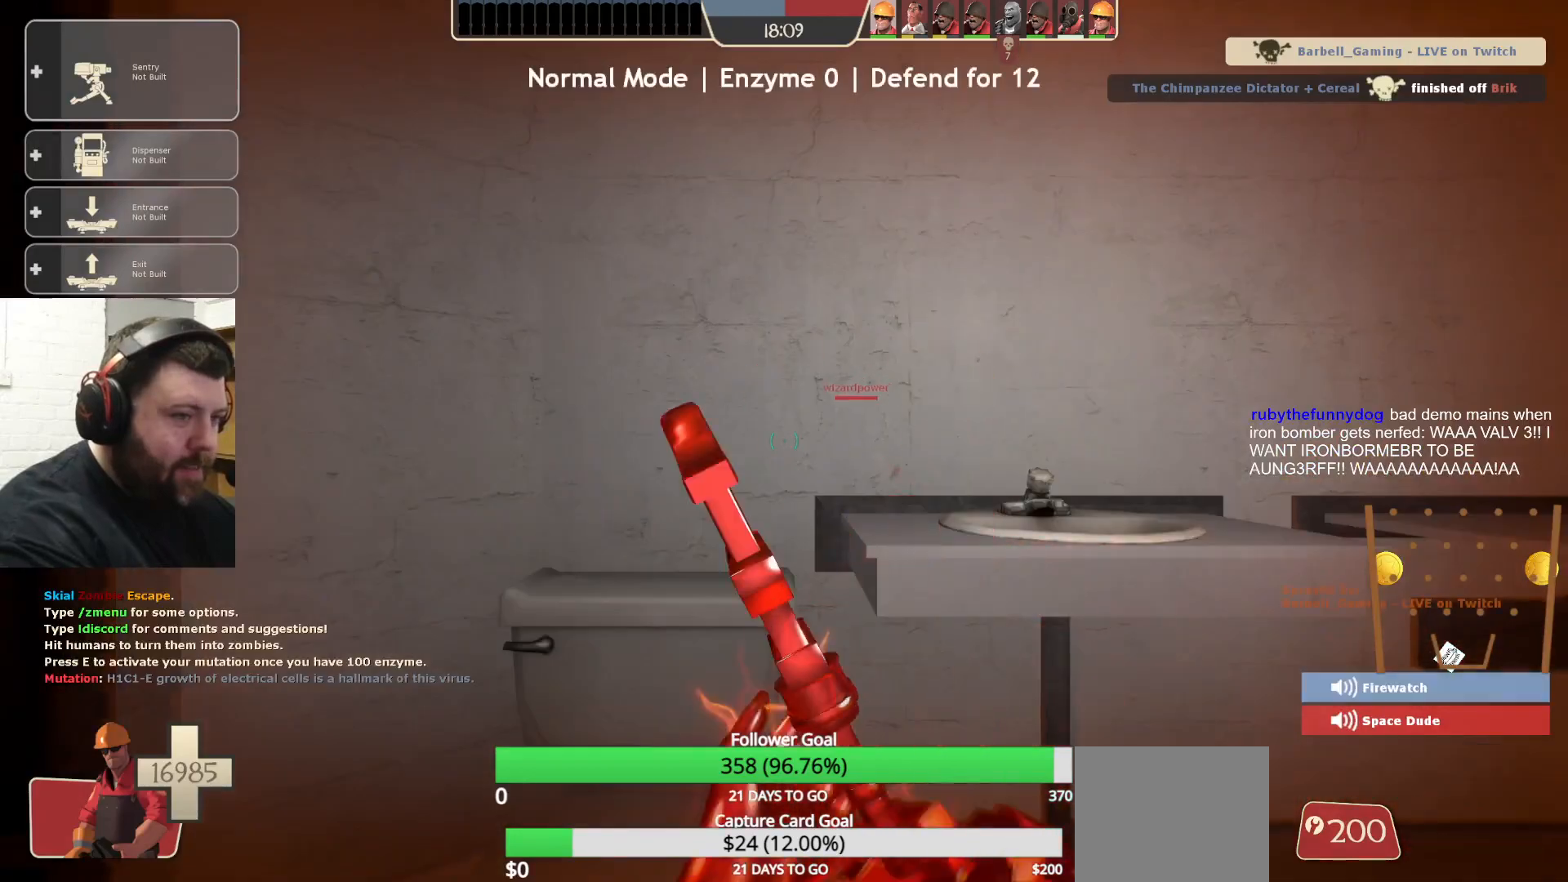
{"buttons": [], "left_stick": "center", "right_stick": "center", "events": [[67, "left_stick", "down-right"], [333, "left_stick", "center"]]}
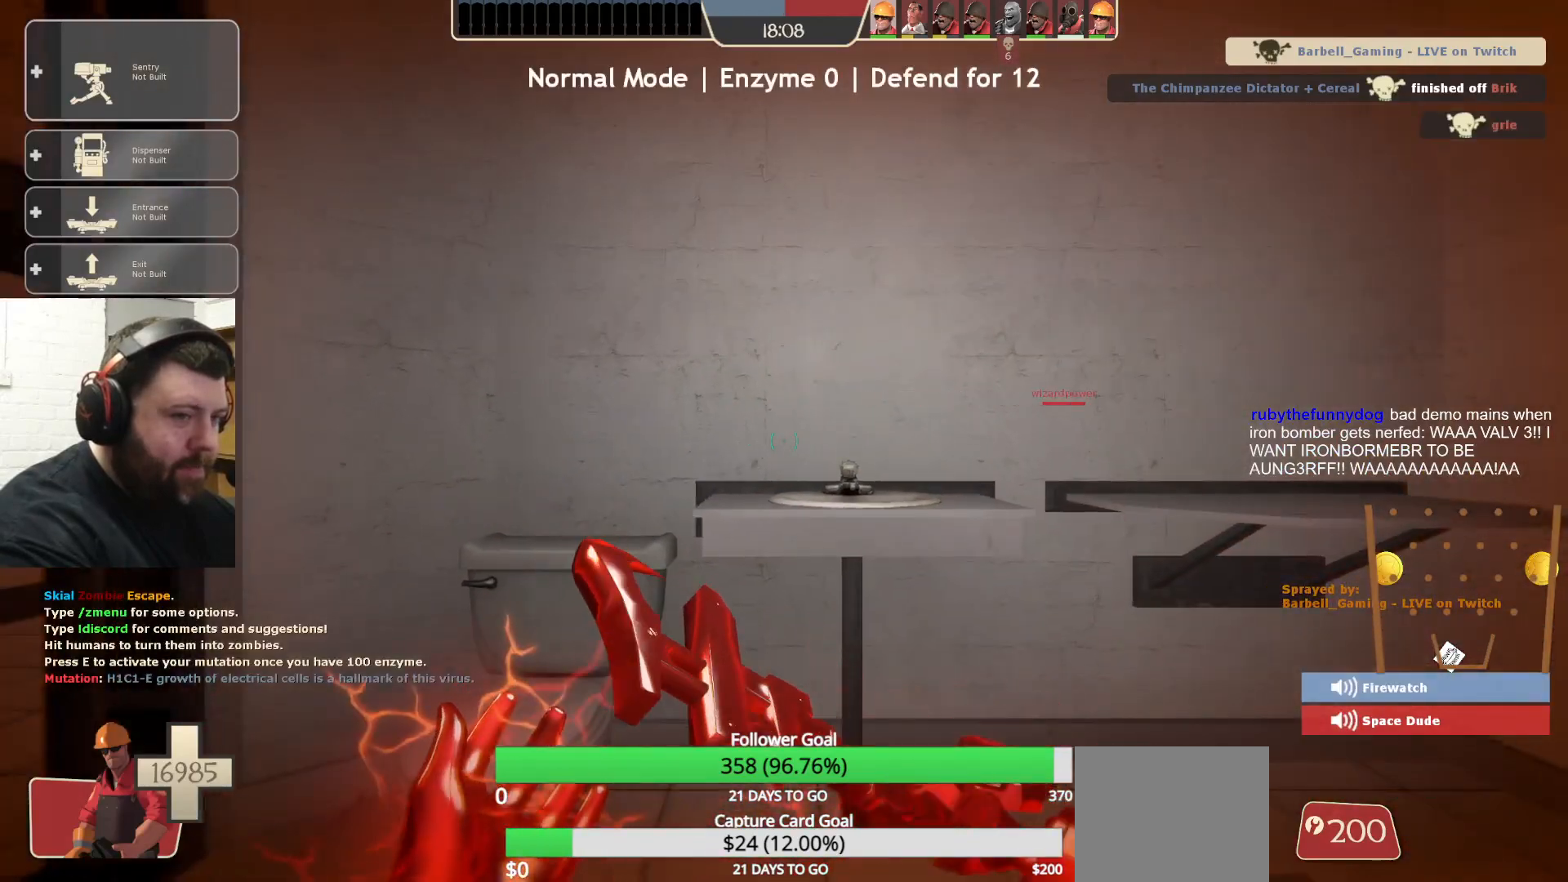
{"buttons": [], "left_stick": "center", "right_stick": "center", "events": [[283, "left_stick", "up"], [417, "left_stick", "center"]]}
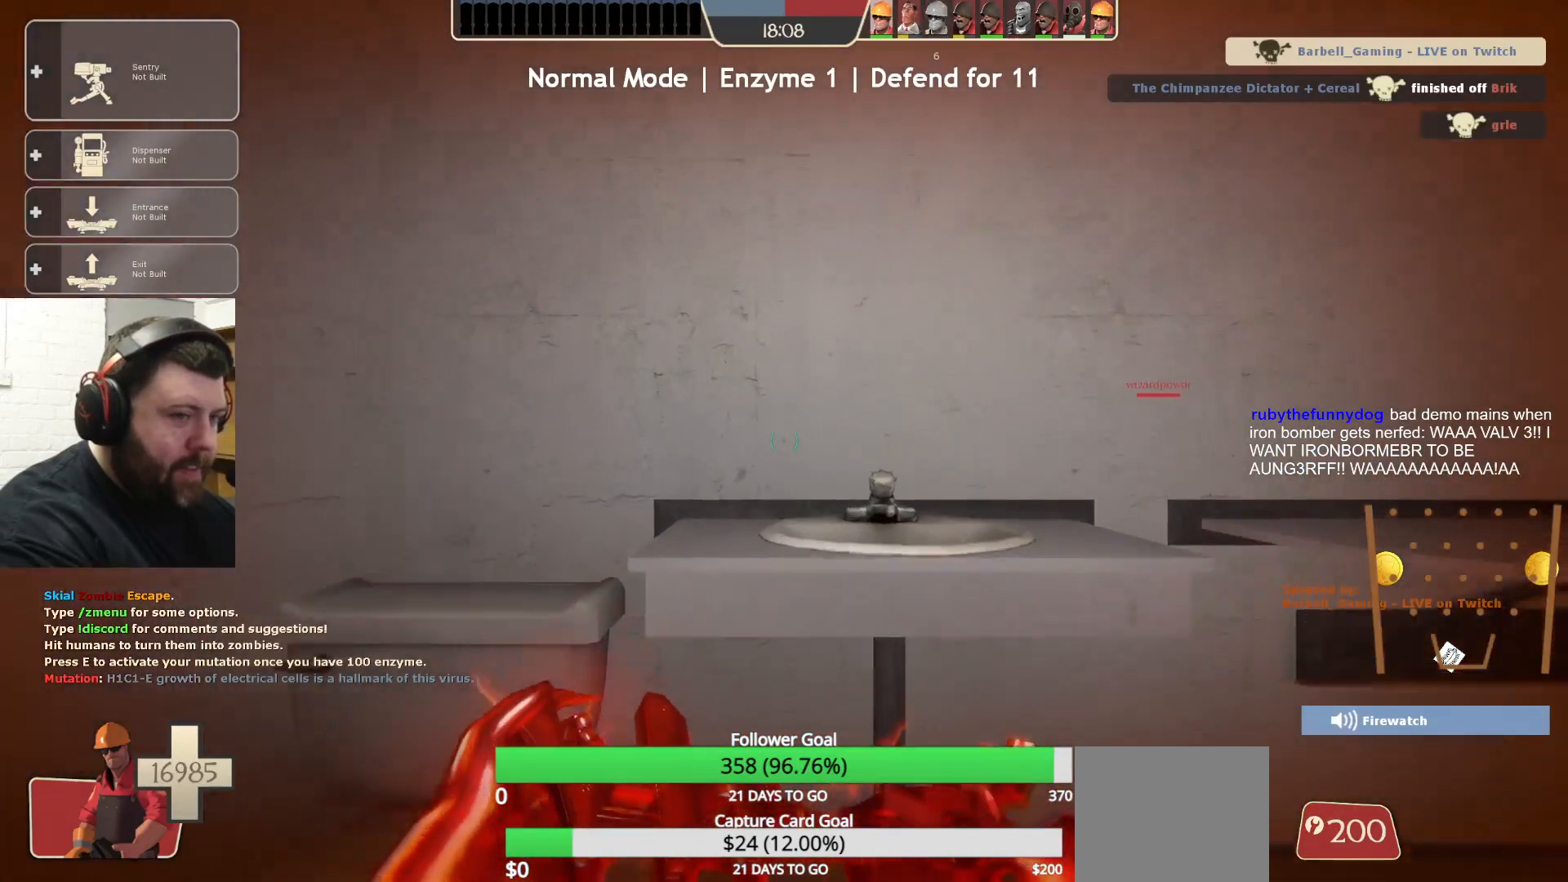
{"buttons": [], "left_stick": "center", "right_stick": "center", "events": []}
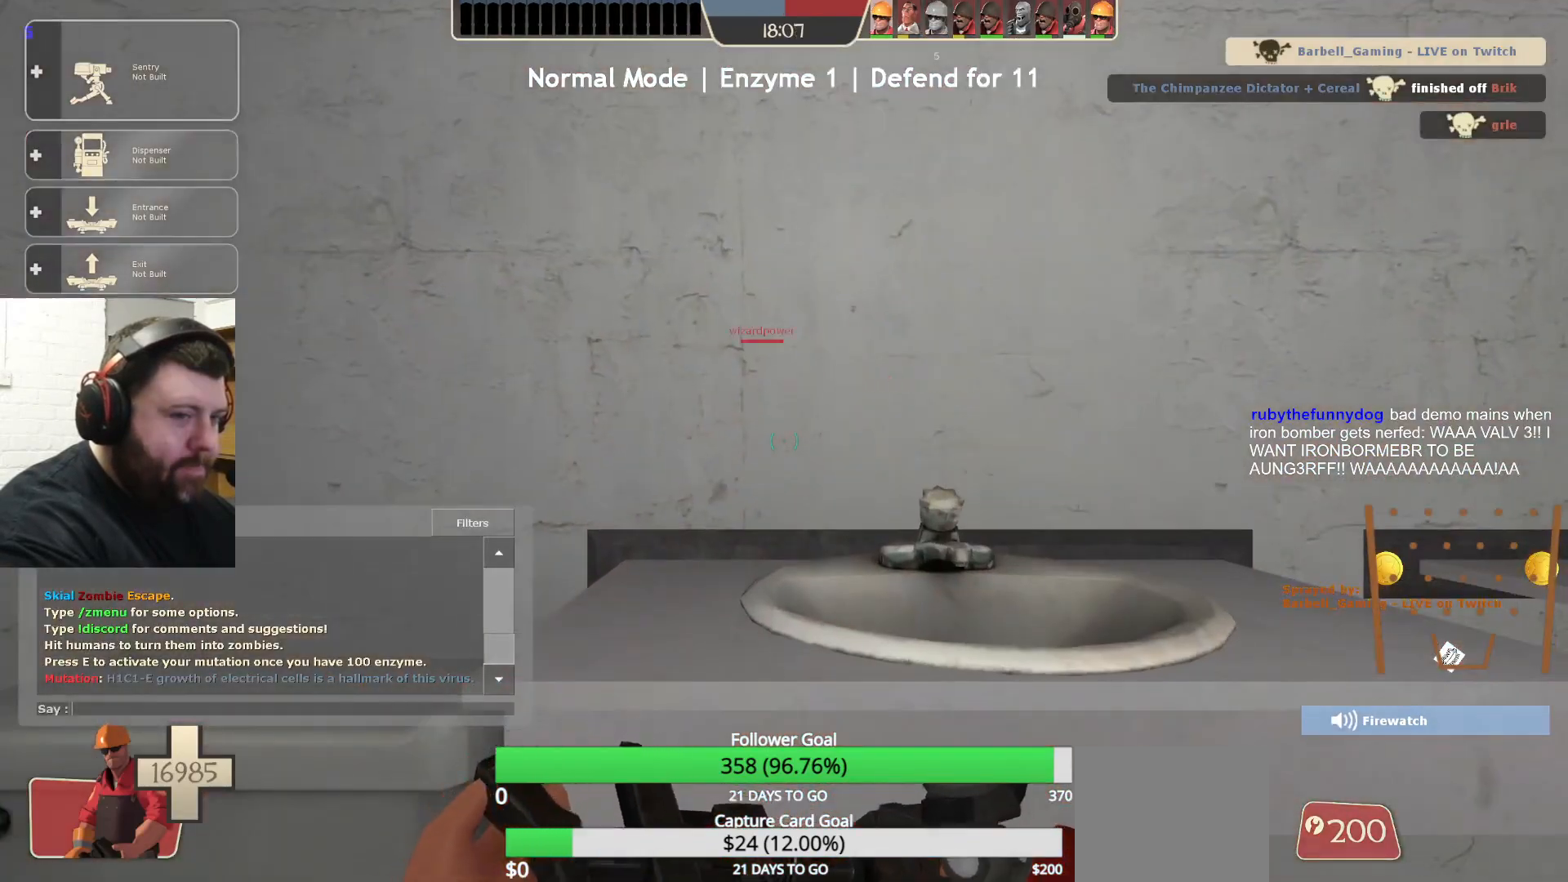
{"buttons": [], "left_stick": "center", "right_stick": "center", "events": [[150, "left_stick", "down"], [483, "left_stick", "center"]]}
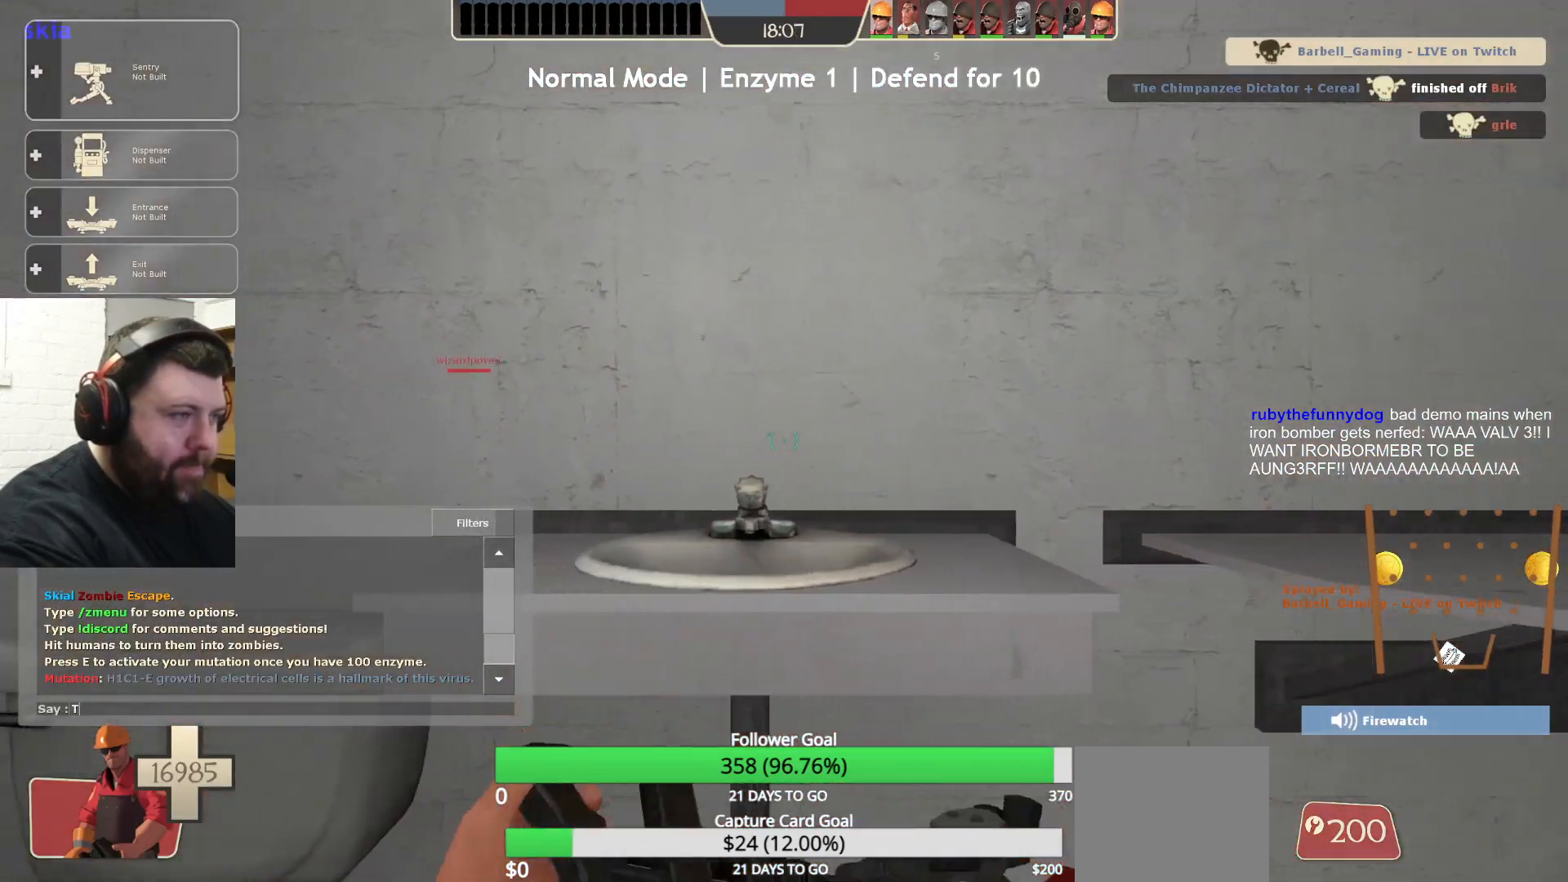
{"buttons": [], "left_stick": "center", "right_stick": "center", "events": []}
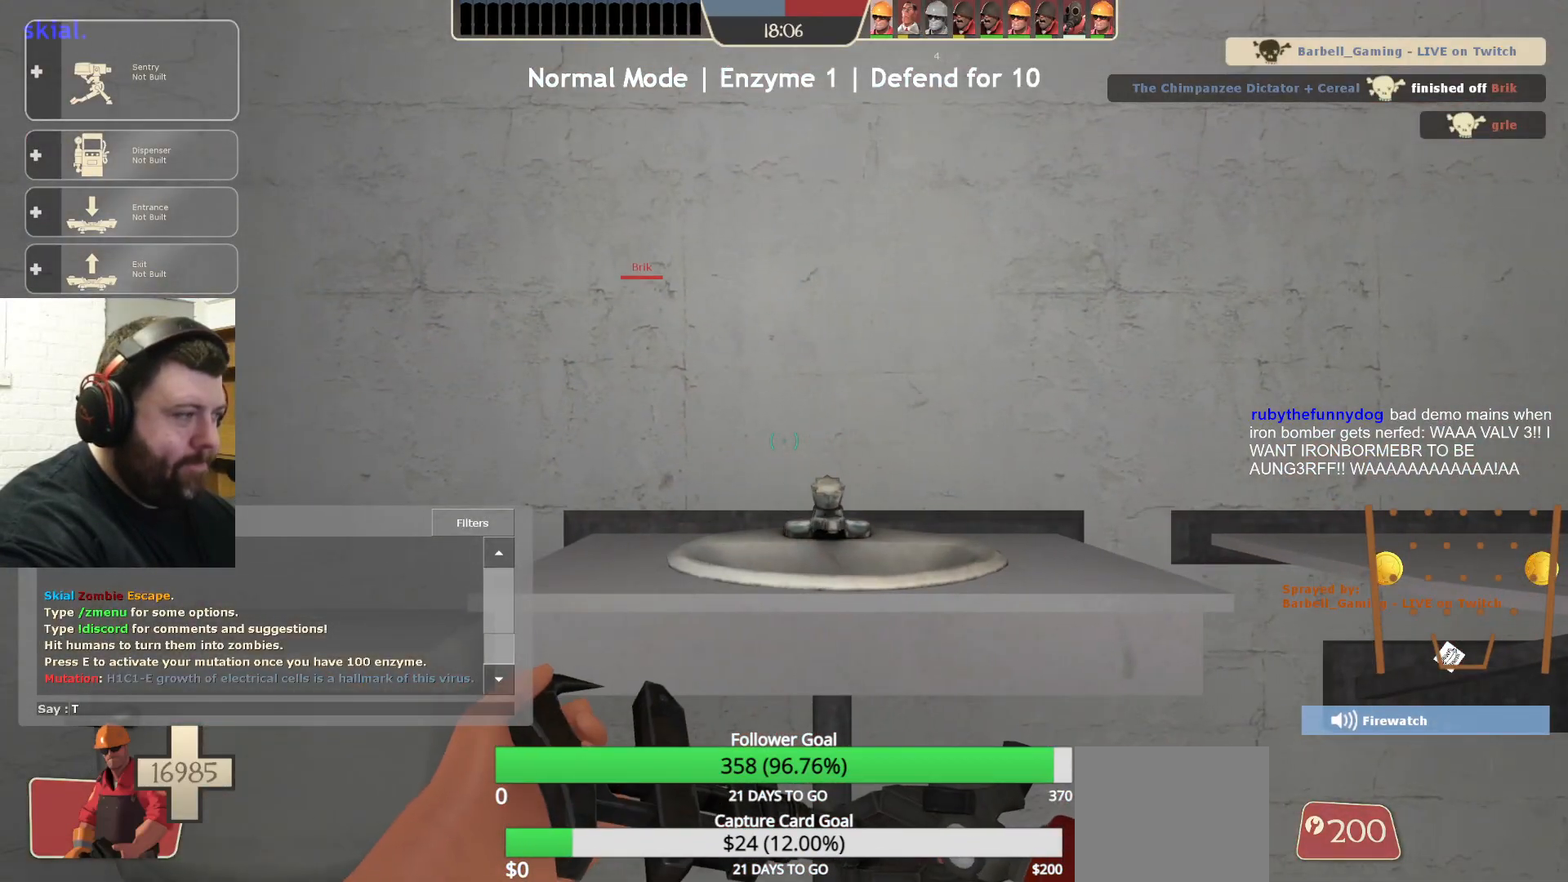
{"buttons": [], "left_stick": "center", "right_stick": "center", "events": []}
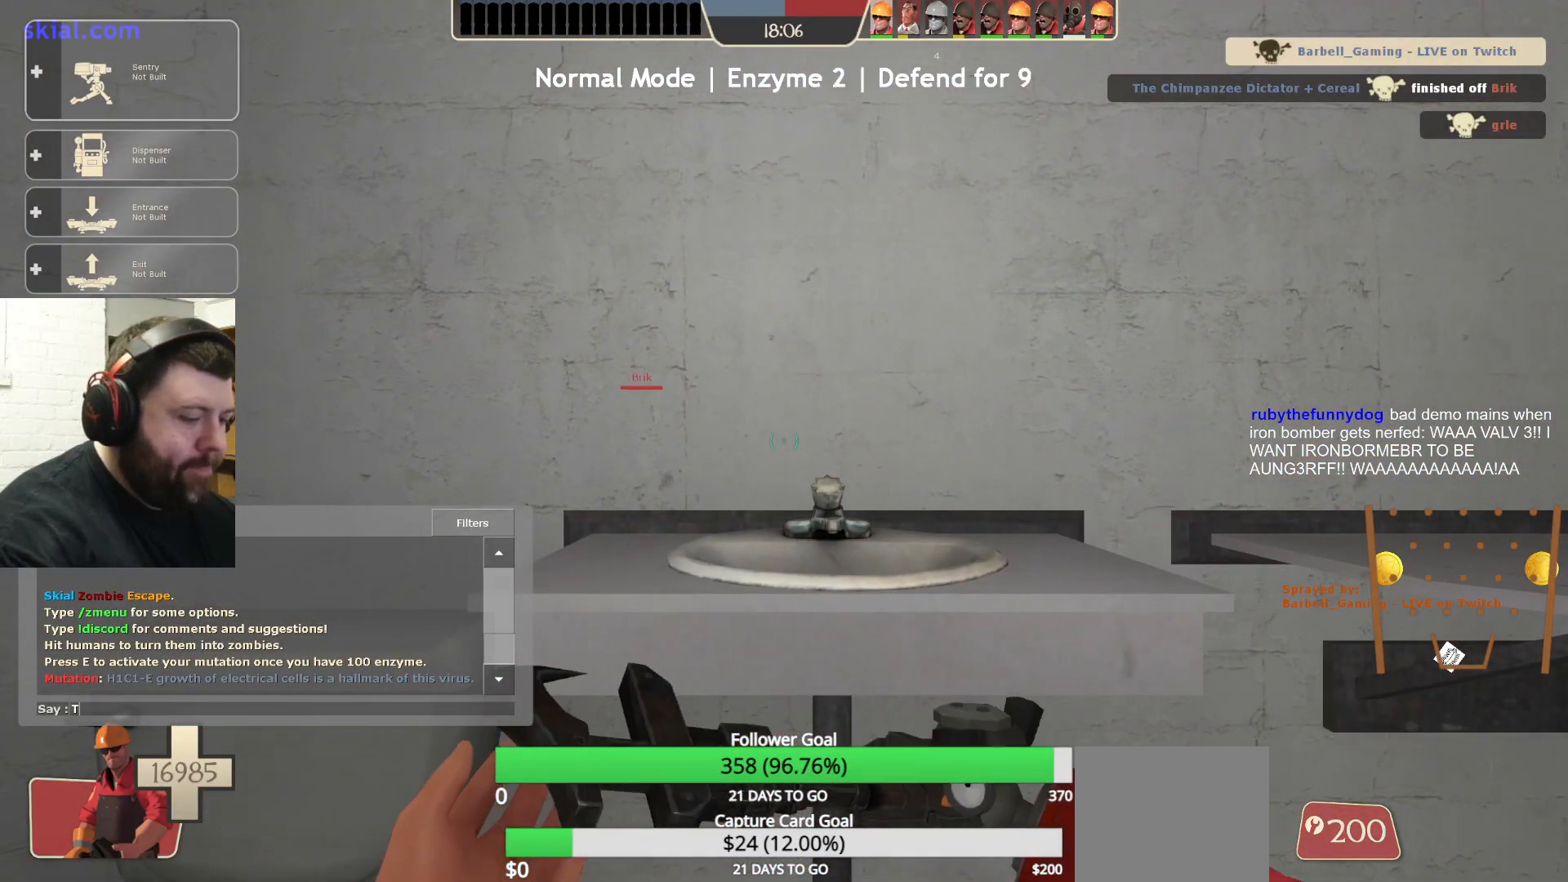
{"buttons": [], "left_stick": "center", "right_stick": "center", "events": []}
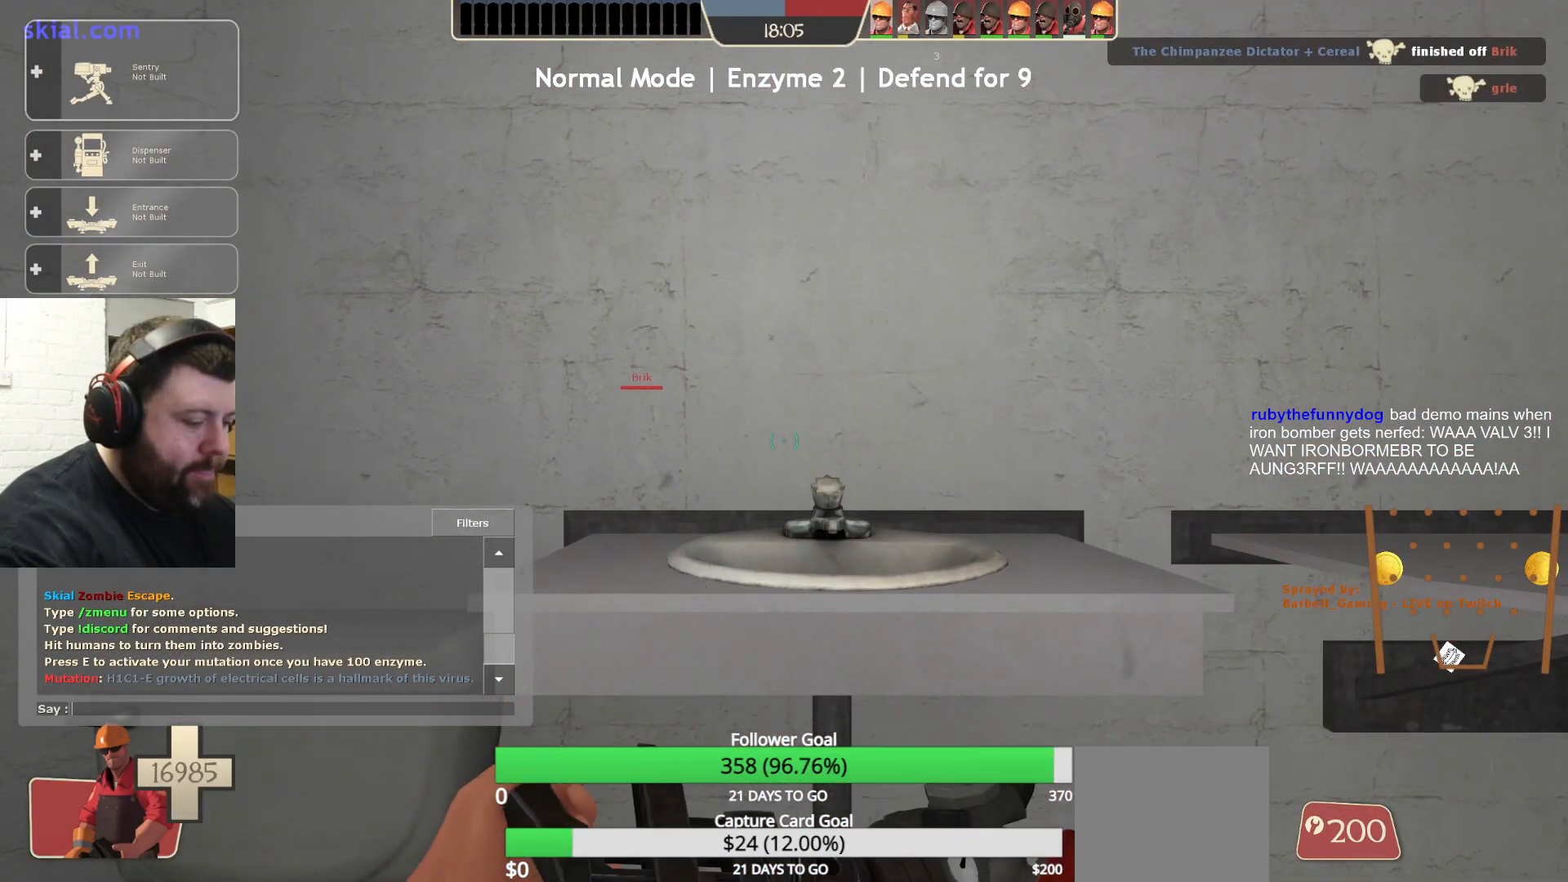
{"buttons": [], "left_stick": "center", "right_stick": "center", "events": []}
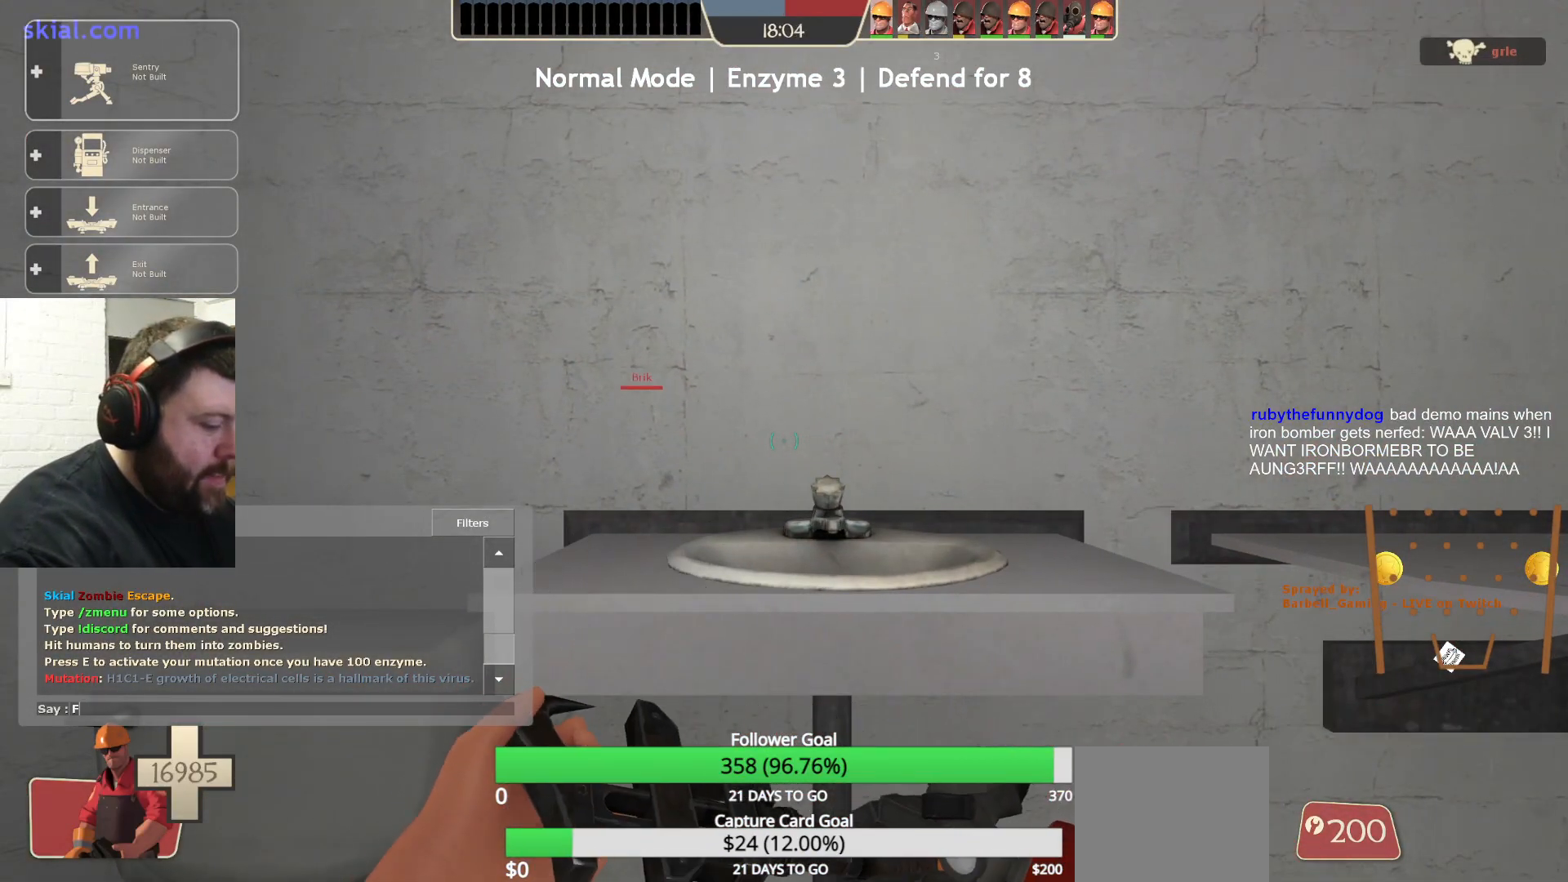
{"buttons": [], "left_stick": "center", "right_stick": "center", "events": []}
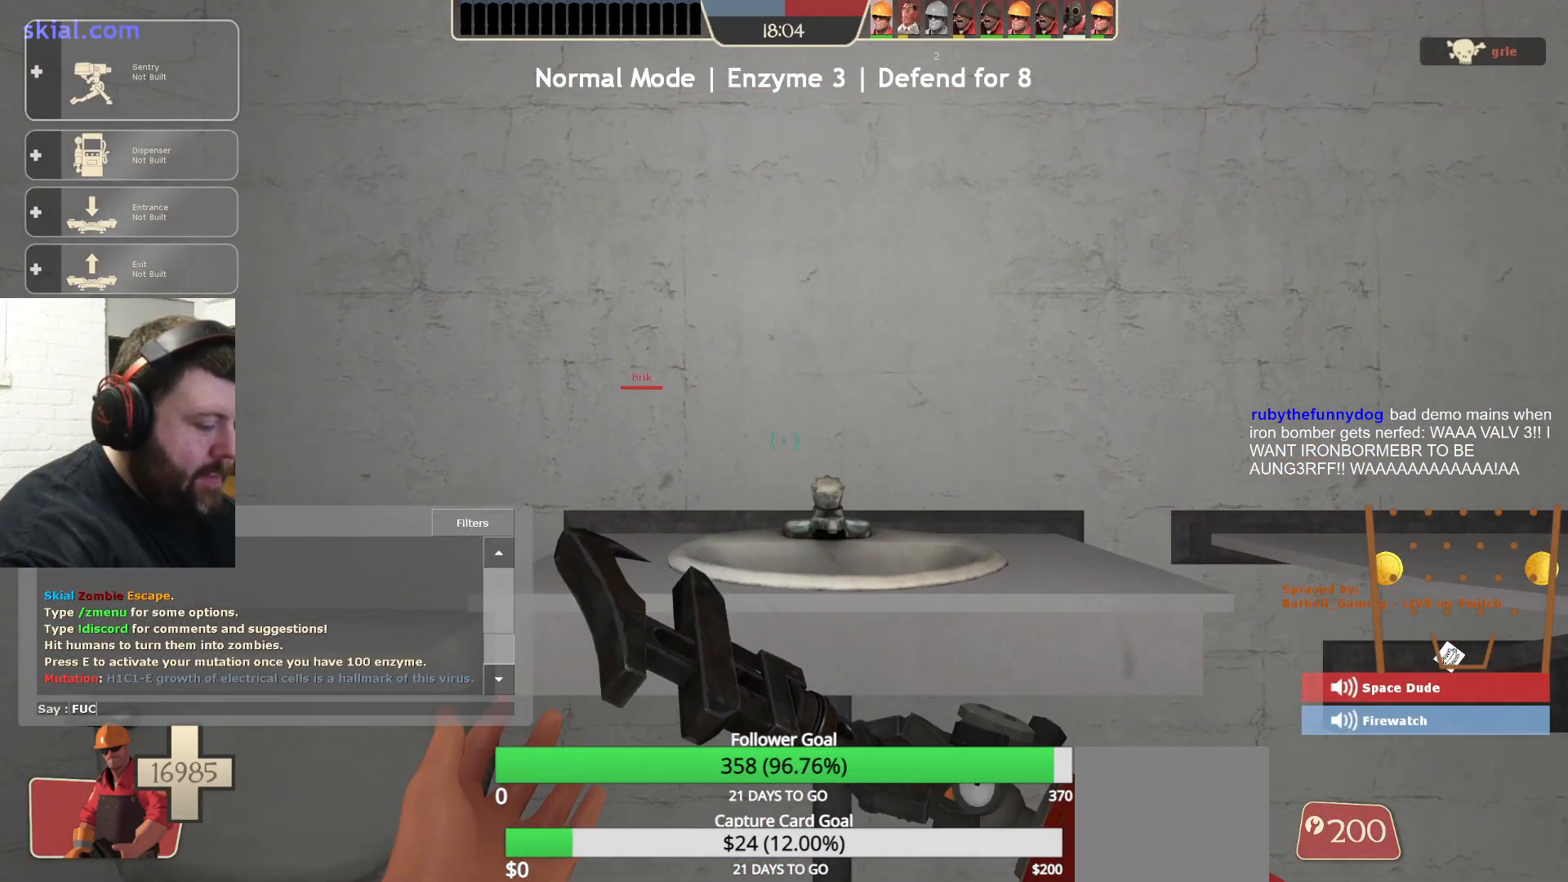
{"buttons": [], "left_stick": "center", "right_stick": "center", "events": []}
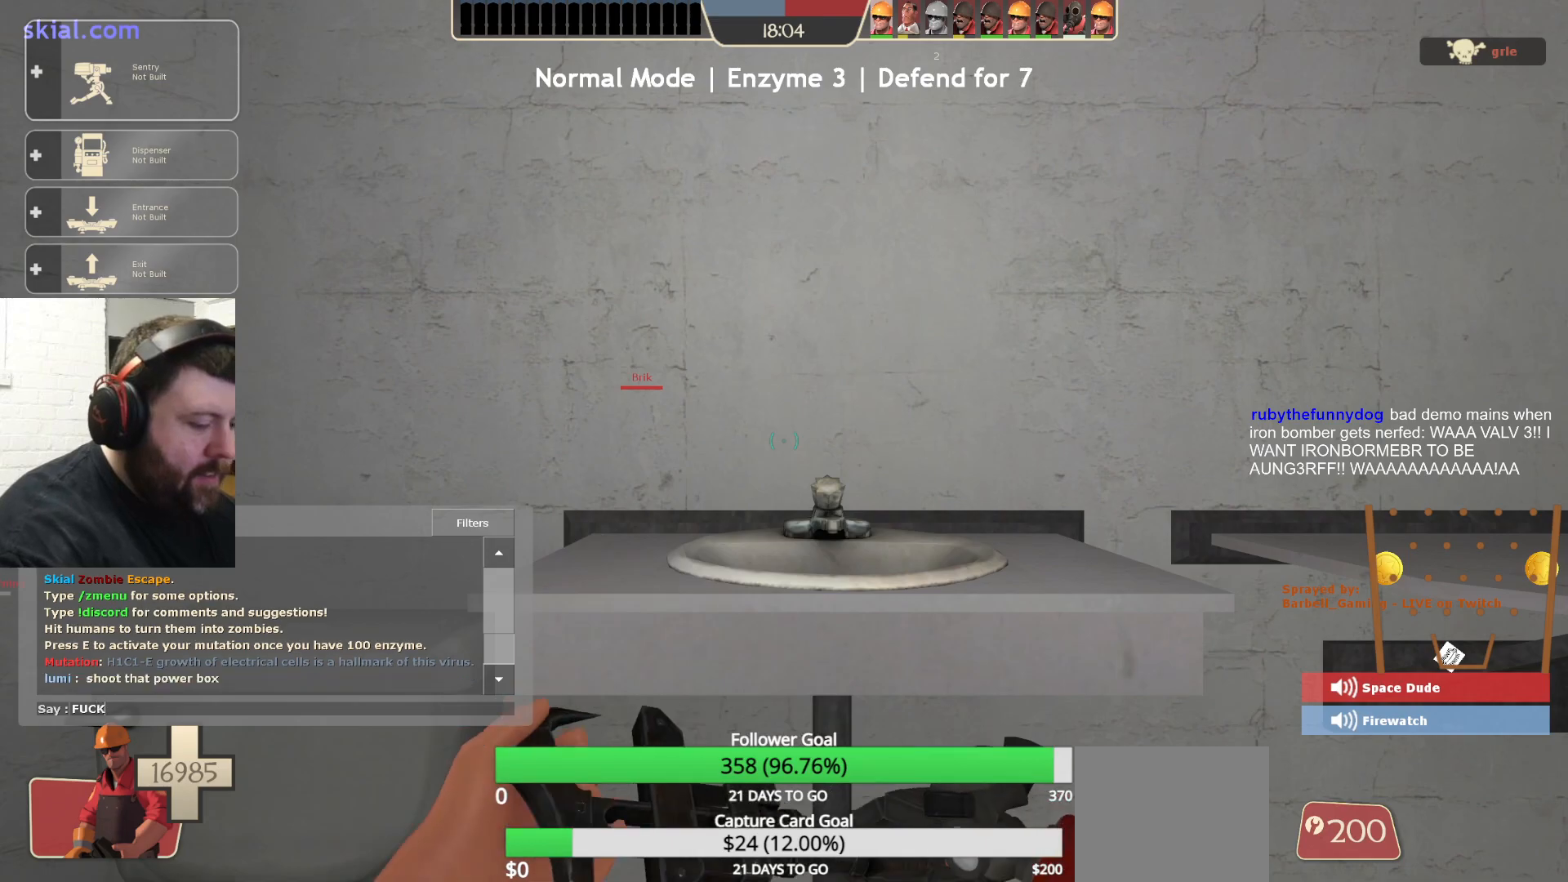
{"buttons": [], "left_stick": "center", "right_stick": "center", "events": []}
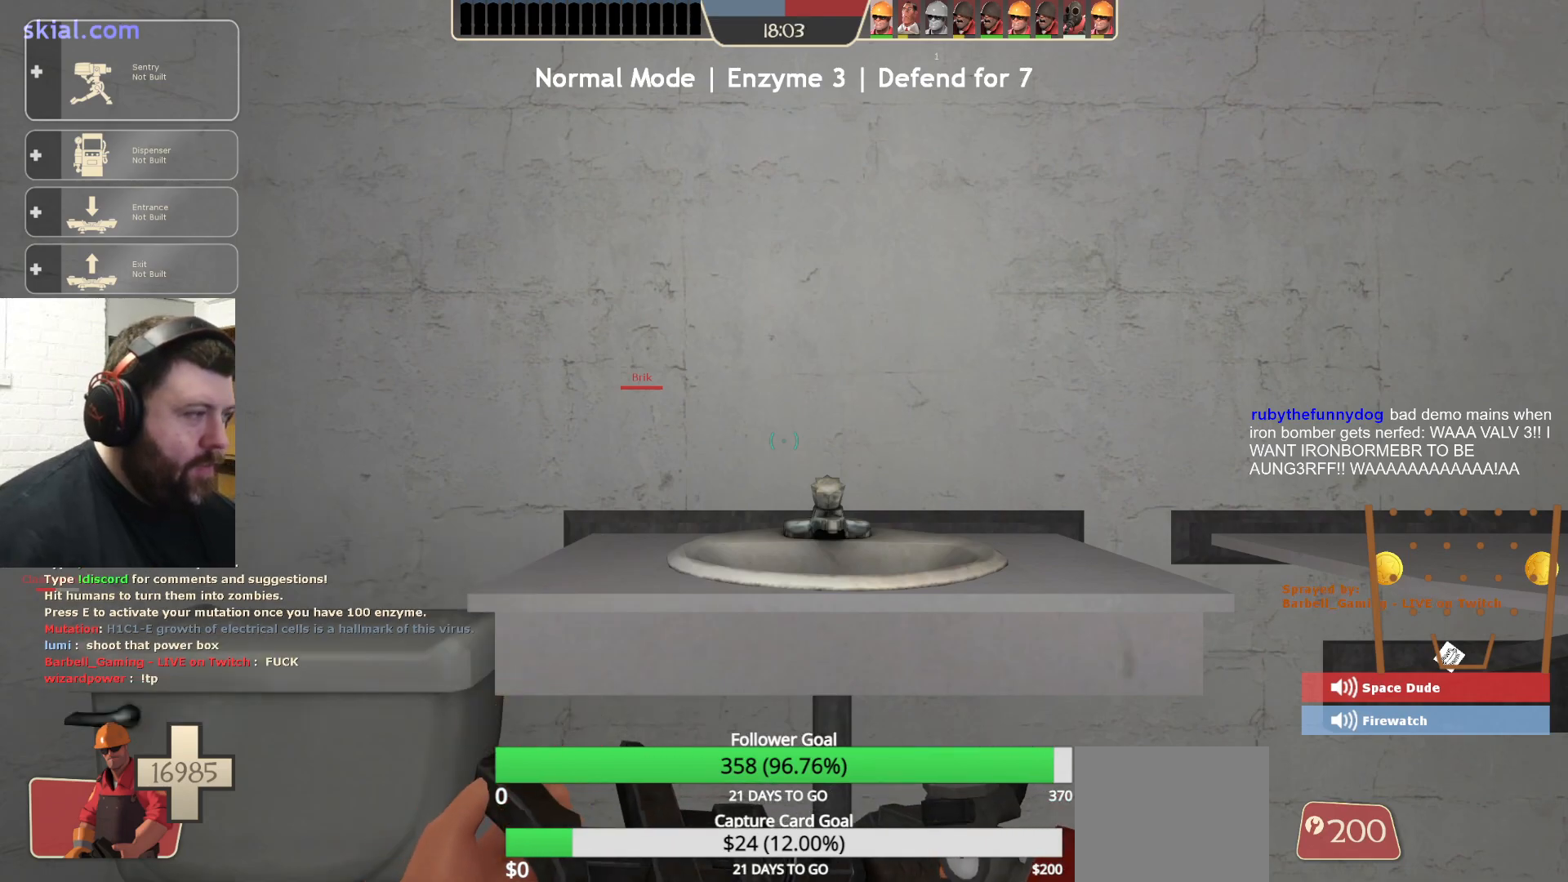
{"buttons": [], "left_stick": "up", "right_stick": "center", "events": [[167, "right_stick", "up-left"], [217, "left_stick", "down-right"], [267, "right_stick", "left"], [367, "right_stick", "center"], [433, "left_stick", "up"]]}
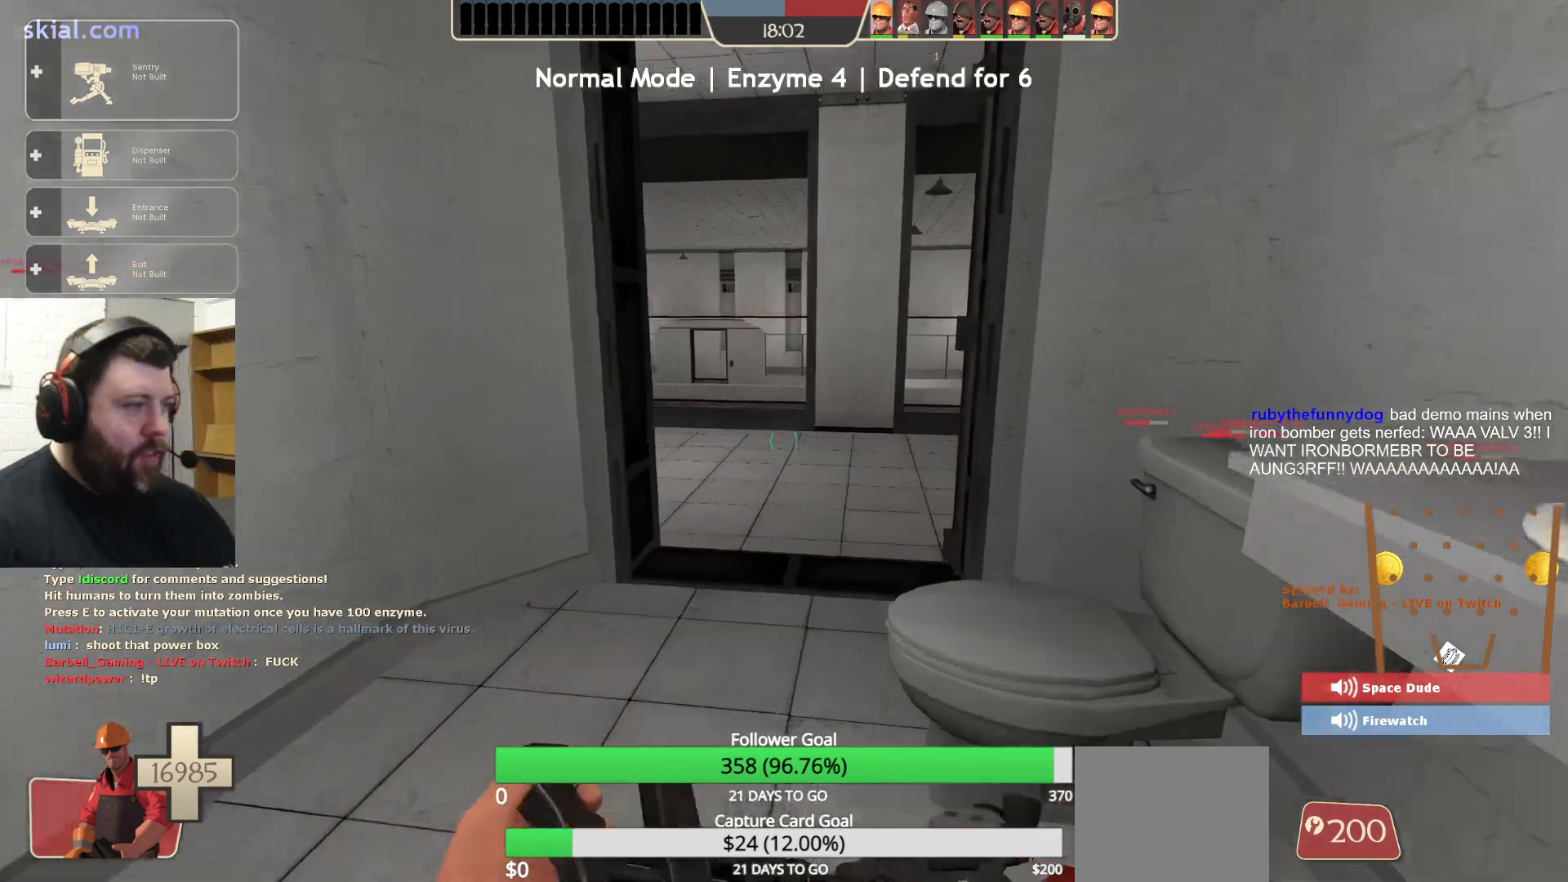
{"buttons": [], "left_stick": "up", "right_stick": "center", "events": []}
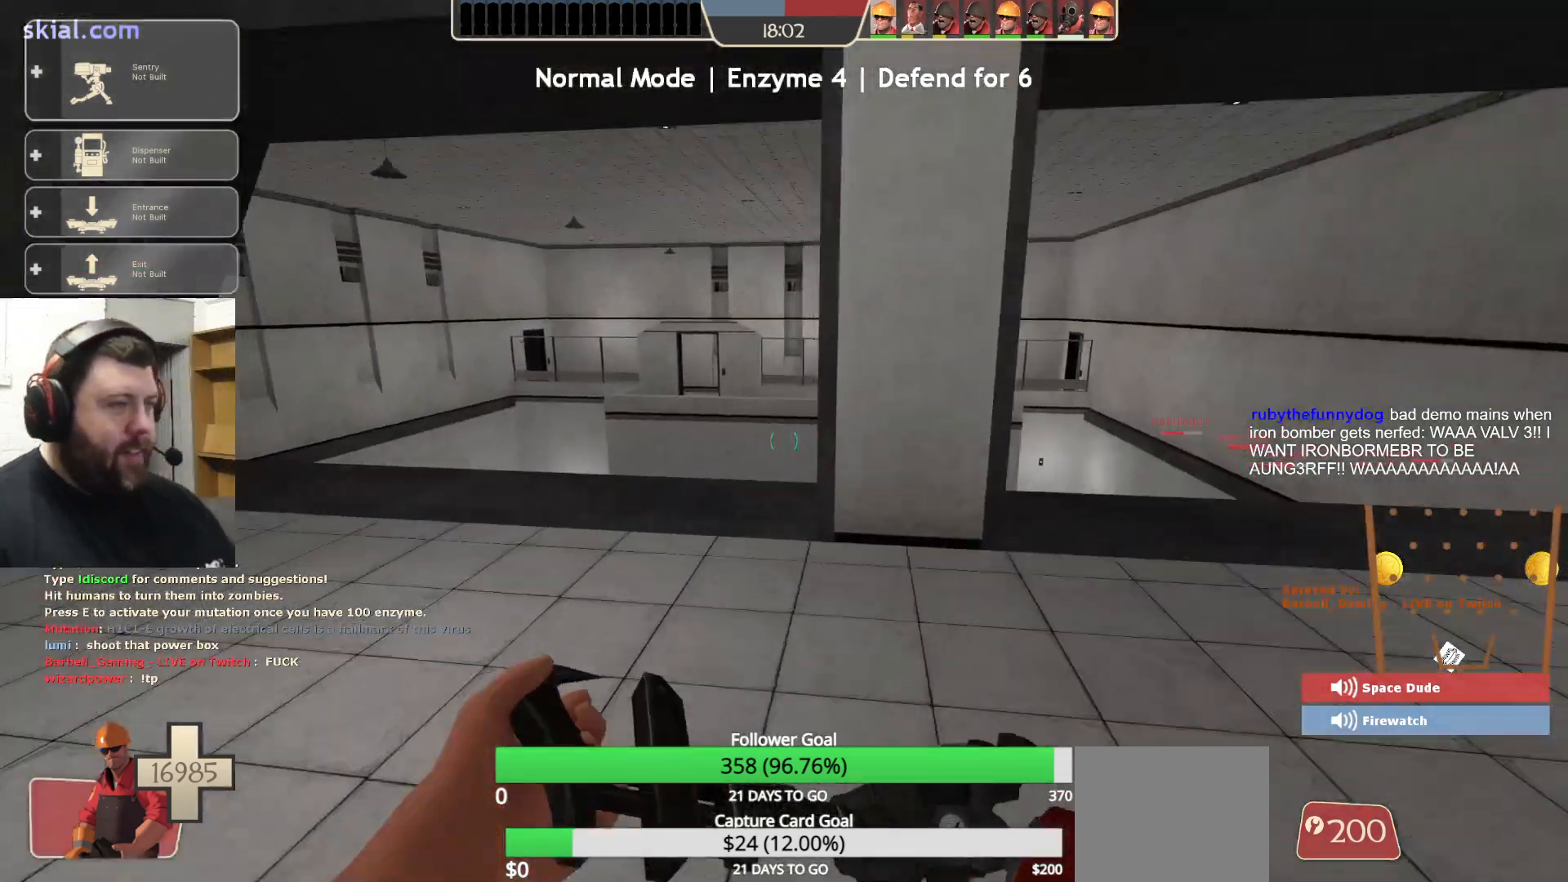
{"buttons": [], "left_stick": "center", "right_stick": "center", "events": [[183, "left_stick", "center"]]}
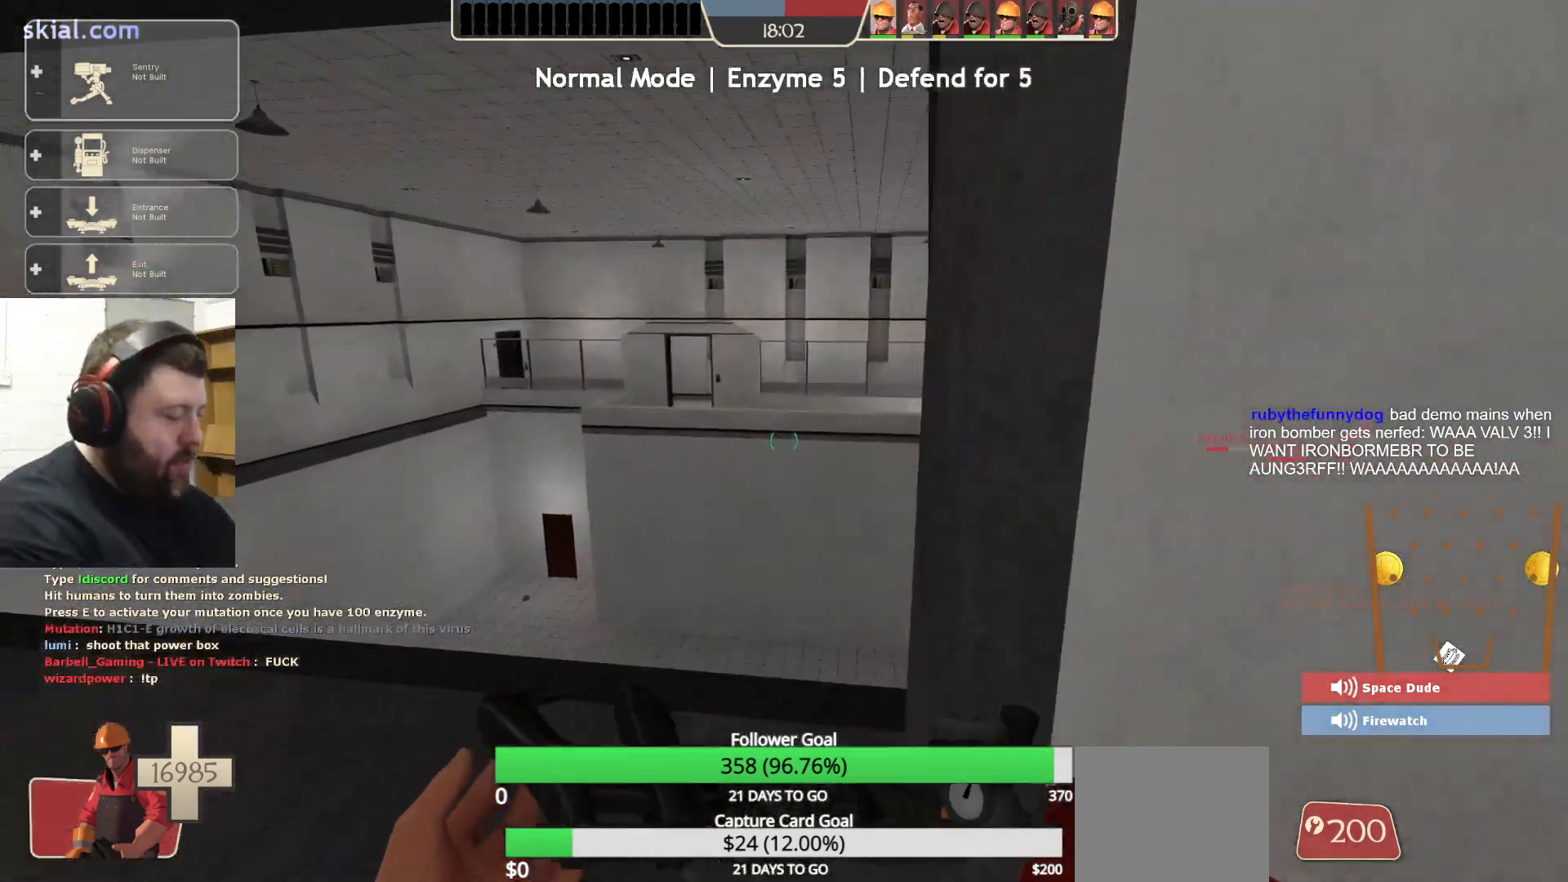
{"buttons": [], "left_stick": "center", "right_stick": "center", "events": []}
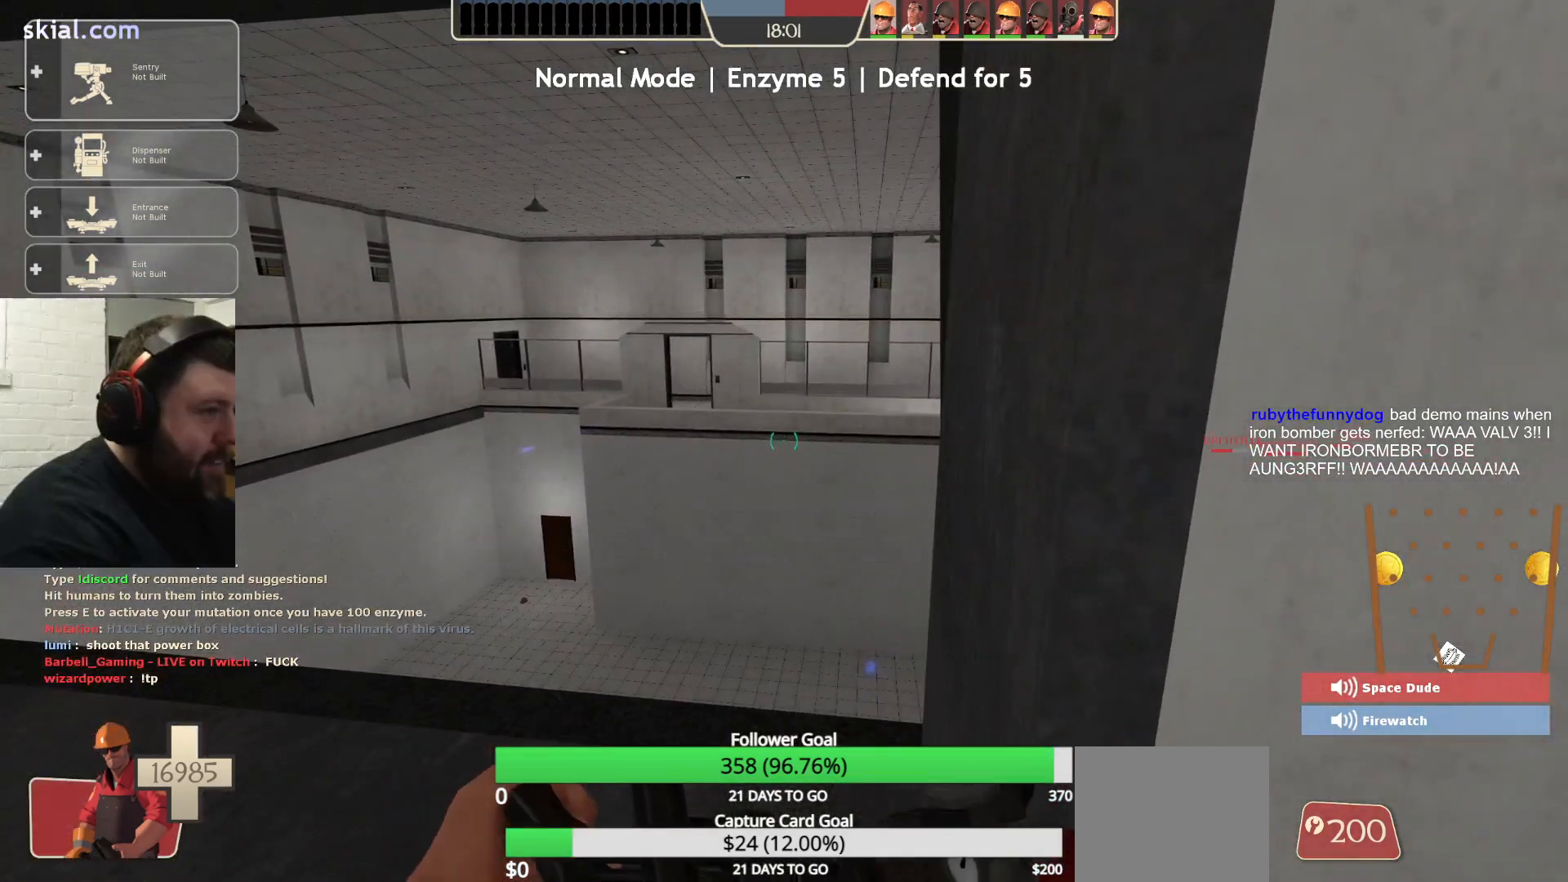
{"buttons": [], "left_stick": "right", "right_stick": "center", "events": [[467, "left_stick", "right"]]}
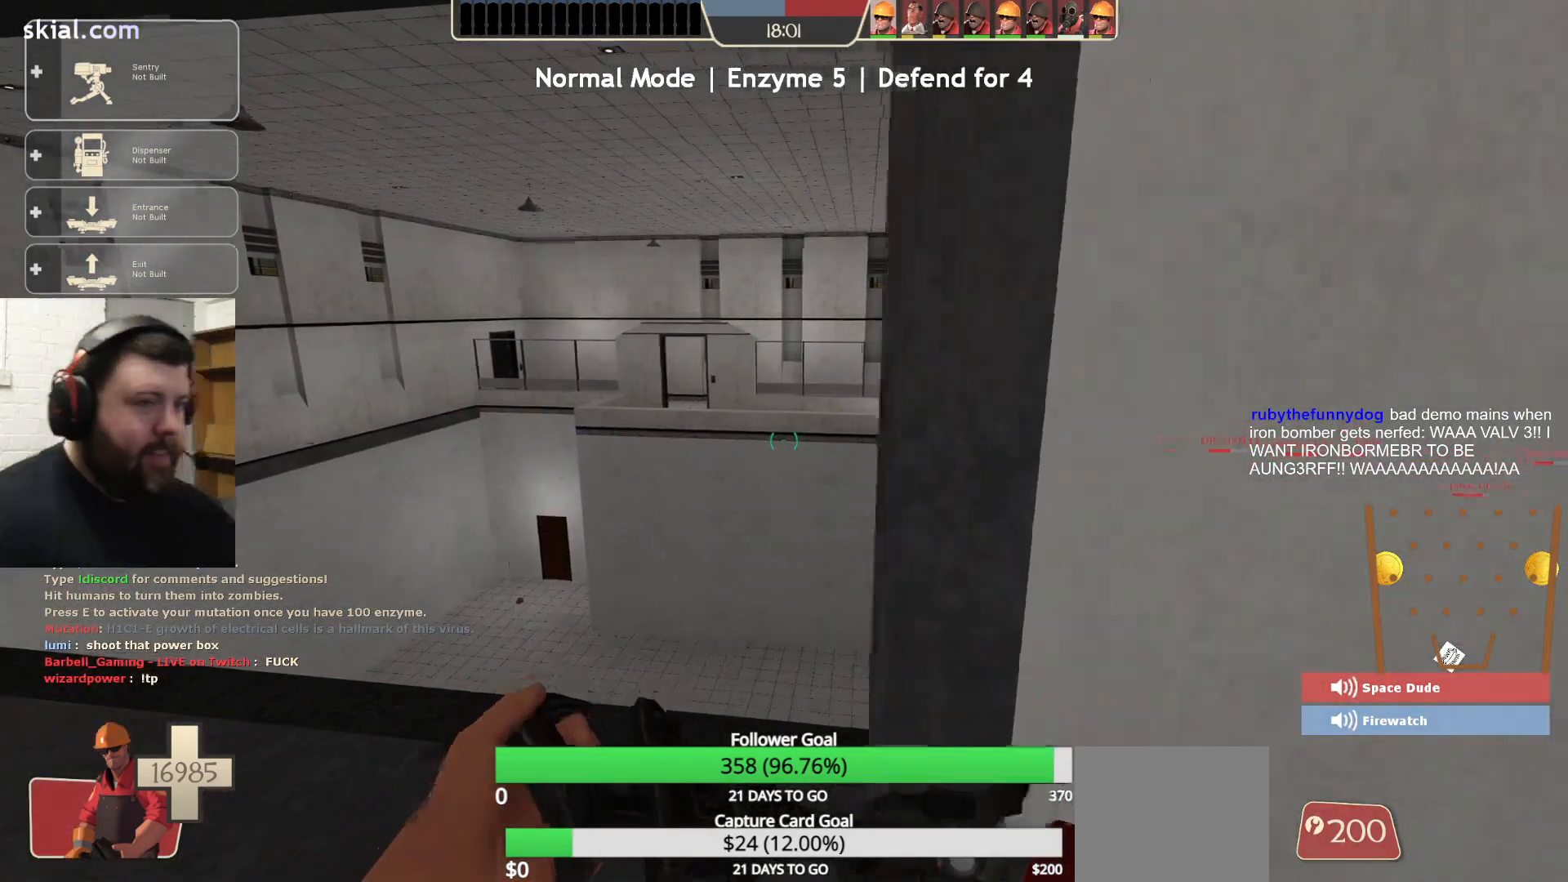
{"buttons": [], "left_stick": "up", "right_stick": "center", "events": [[17, "right_stick", "right"], [167, "right_stick", "center"], [383, "left_stick", "up-right"], [483, "left_stick", "up"]]}
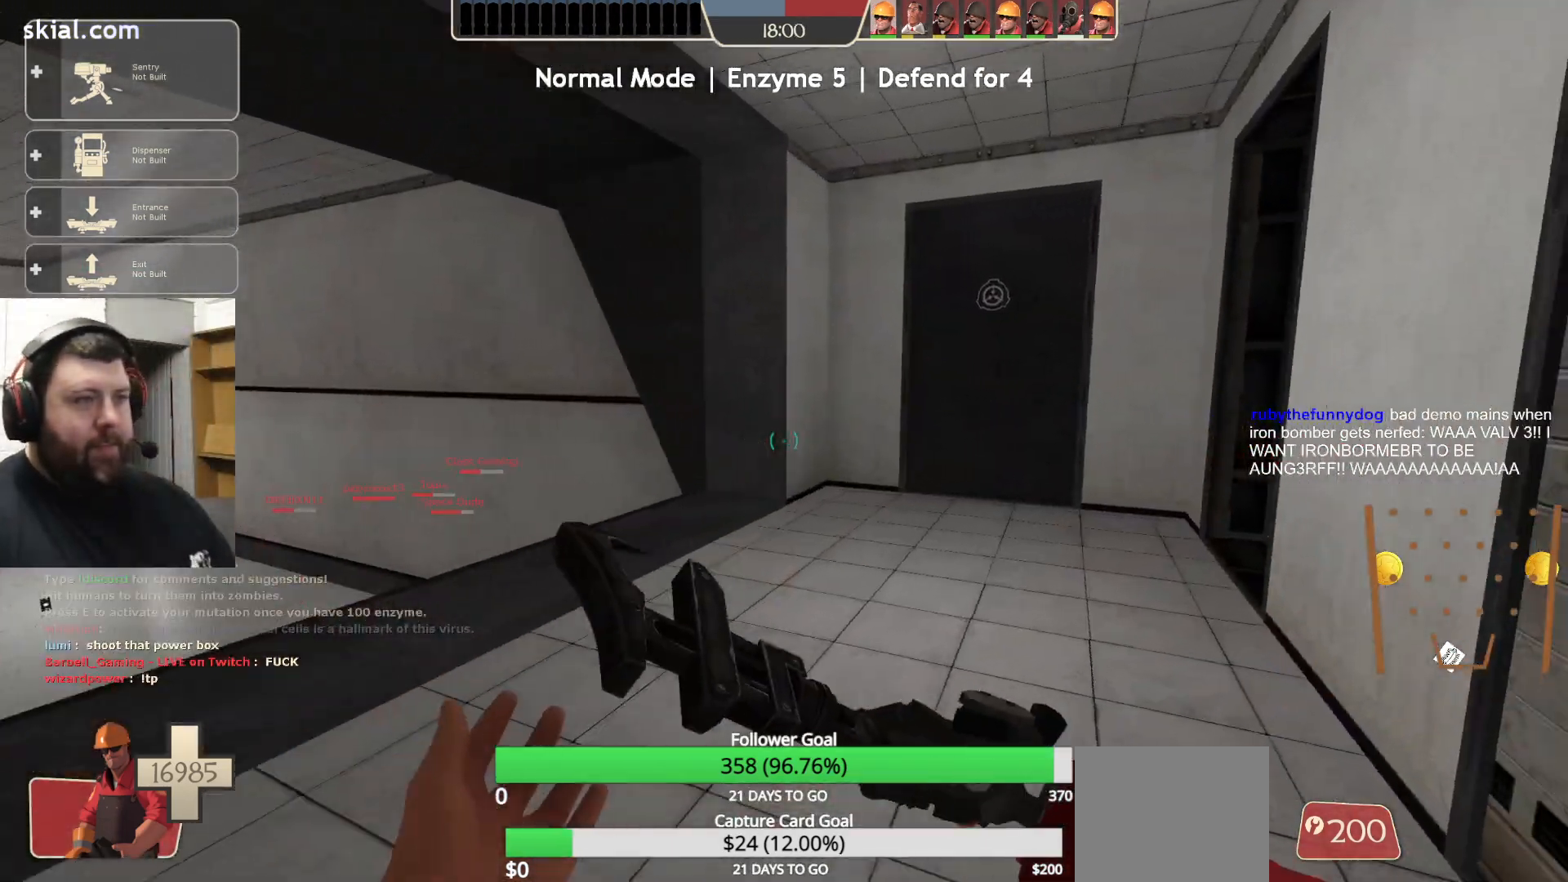
{"buttons": [], "left_stick": "up", "right_stick": "center", "events": [[67, "right_stick", "left"], [250, "right_stick", "center"]]}
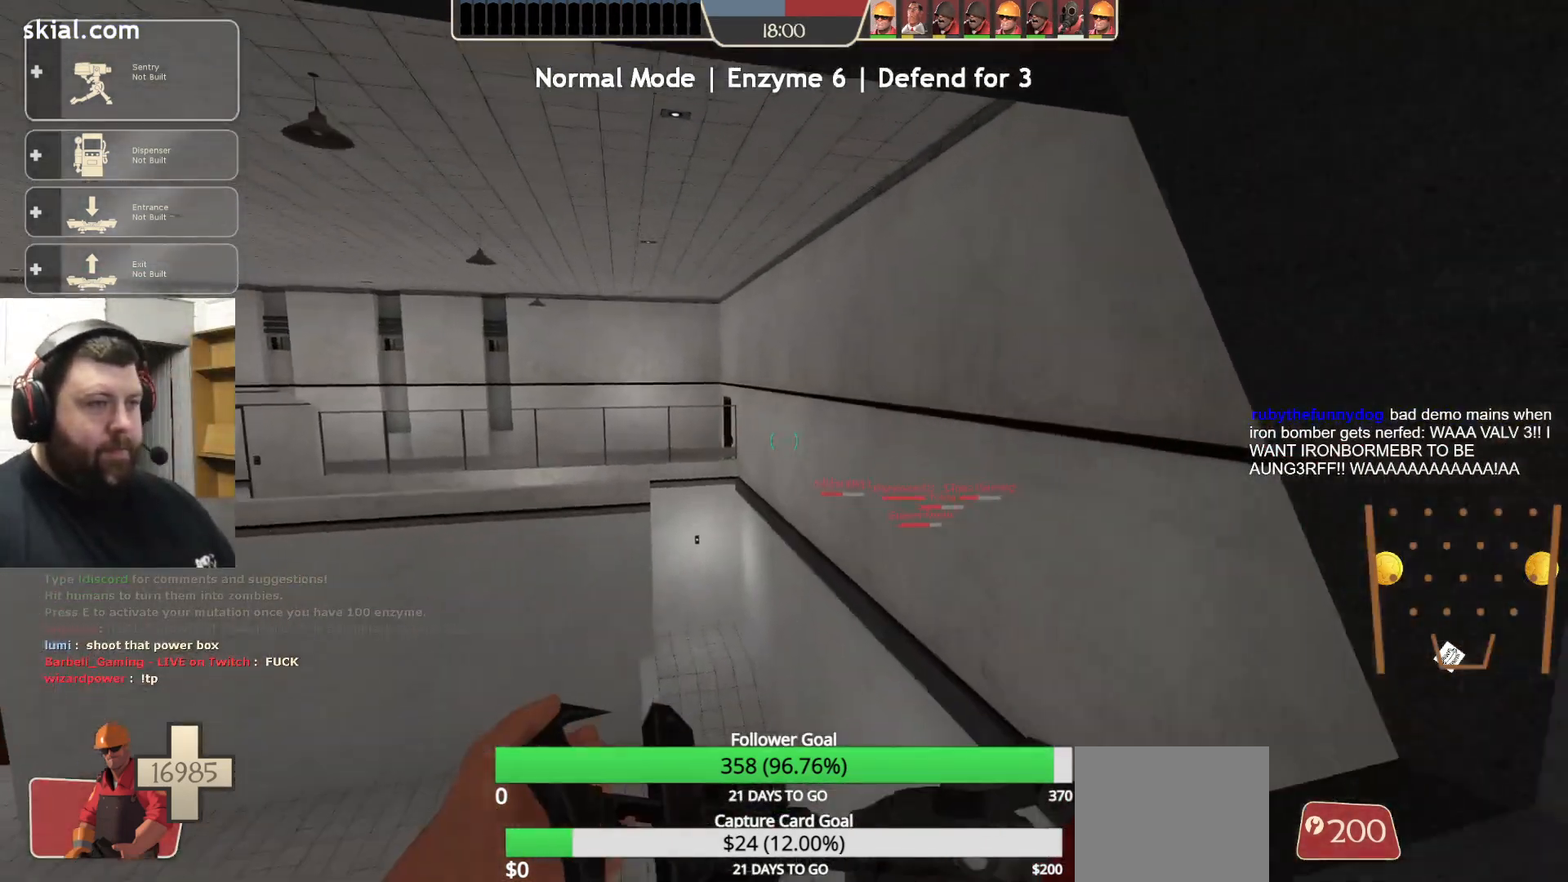
{"buttons": [], "left_stick": "up-right", "right_stick": "down-left", "events": [[117, "right_stick", "up-left"], [283, "right_stick", "center"], [383, "right_stick", "down-left"], [417, "left_stick", "up-right"]]}
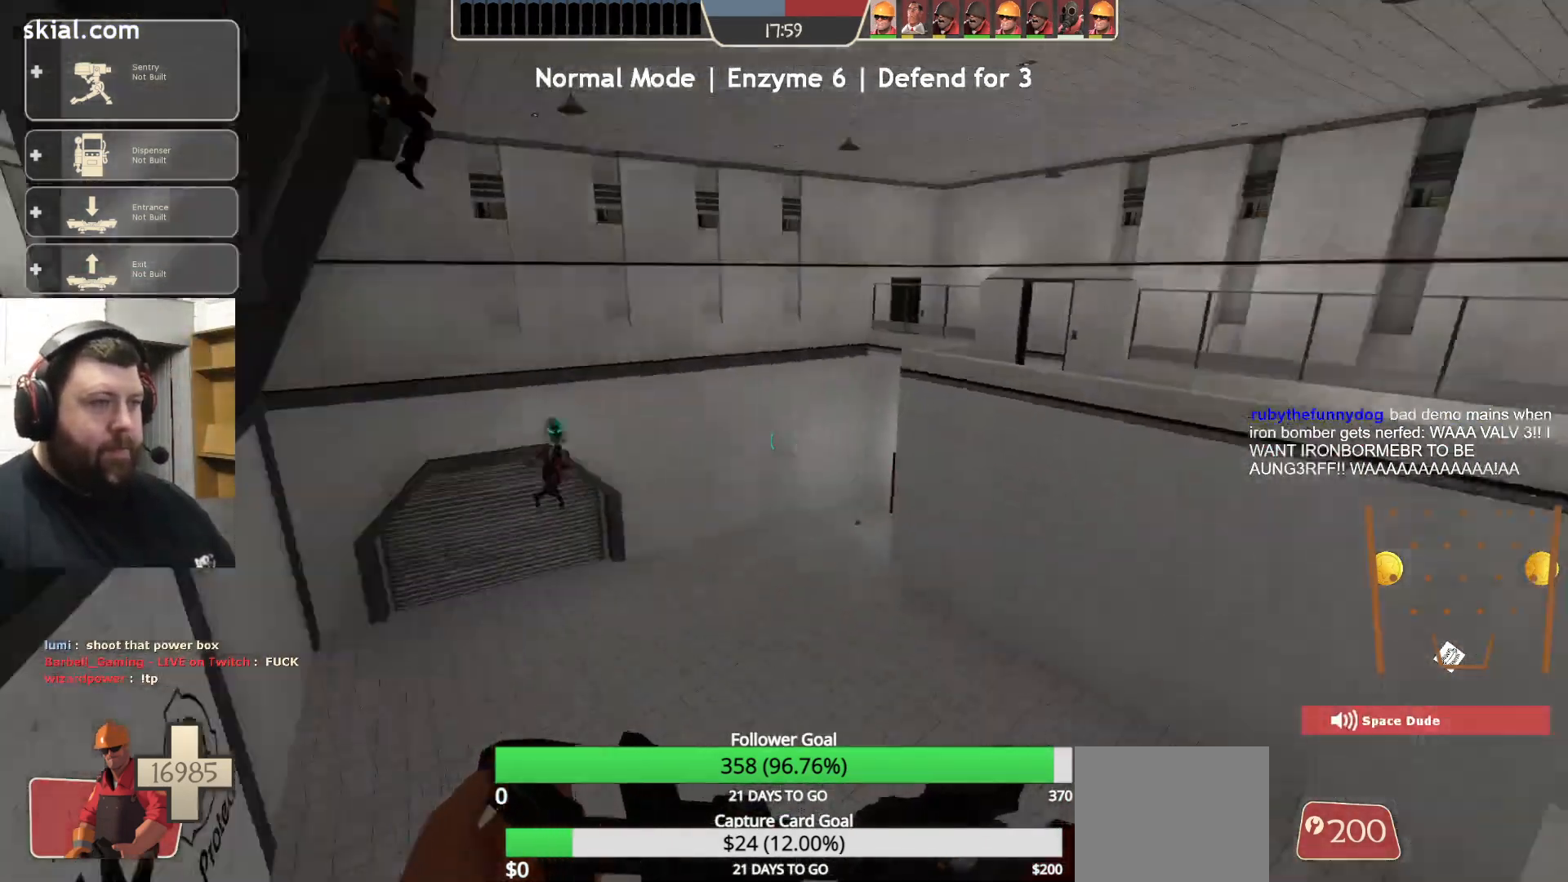
{"buttons": [], "left_stick": "up-right", "right_stick": "center", "events": [[50, "right_stick", "center"]]}
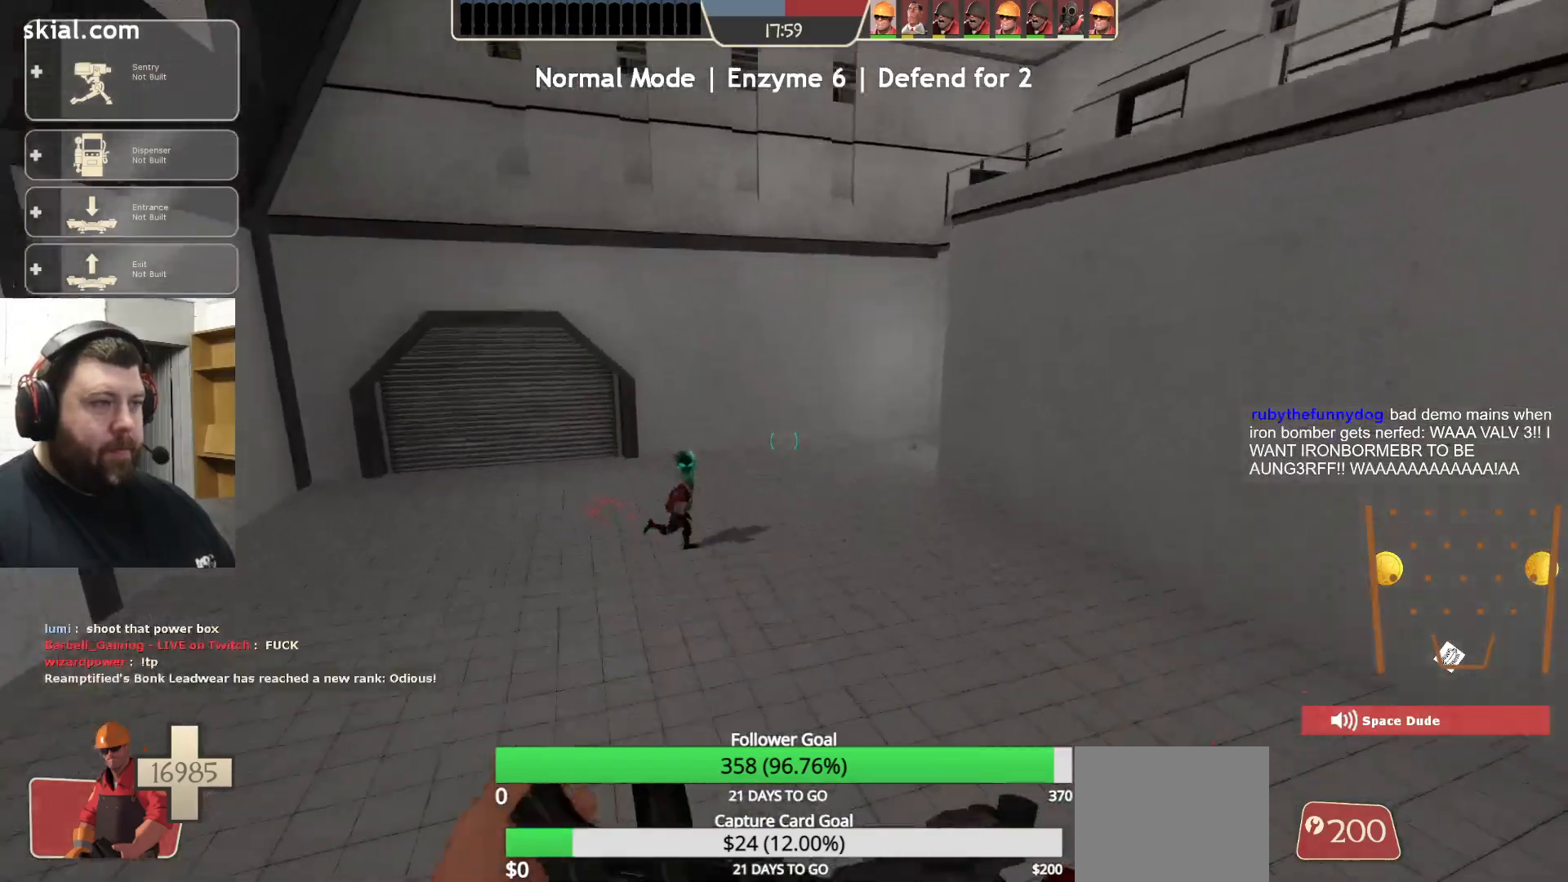
{"buttons": [], "left_stick": "up-right", "right_stick": "center", "events": [[150, "right_stick", "right"], [333, "right_stick", "center"]]}
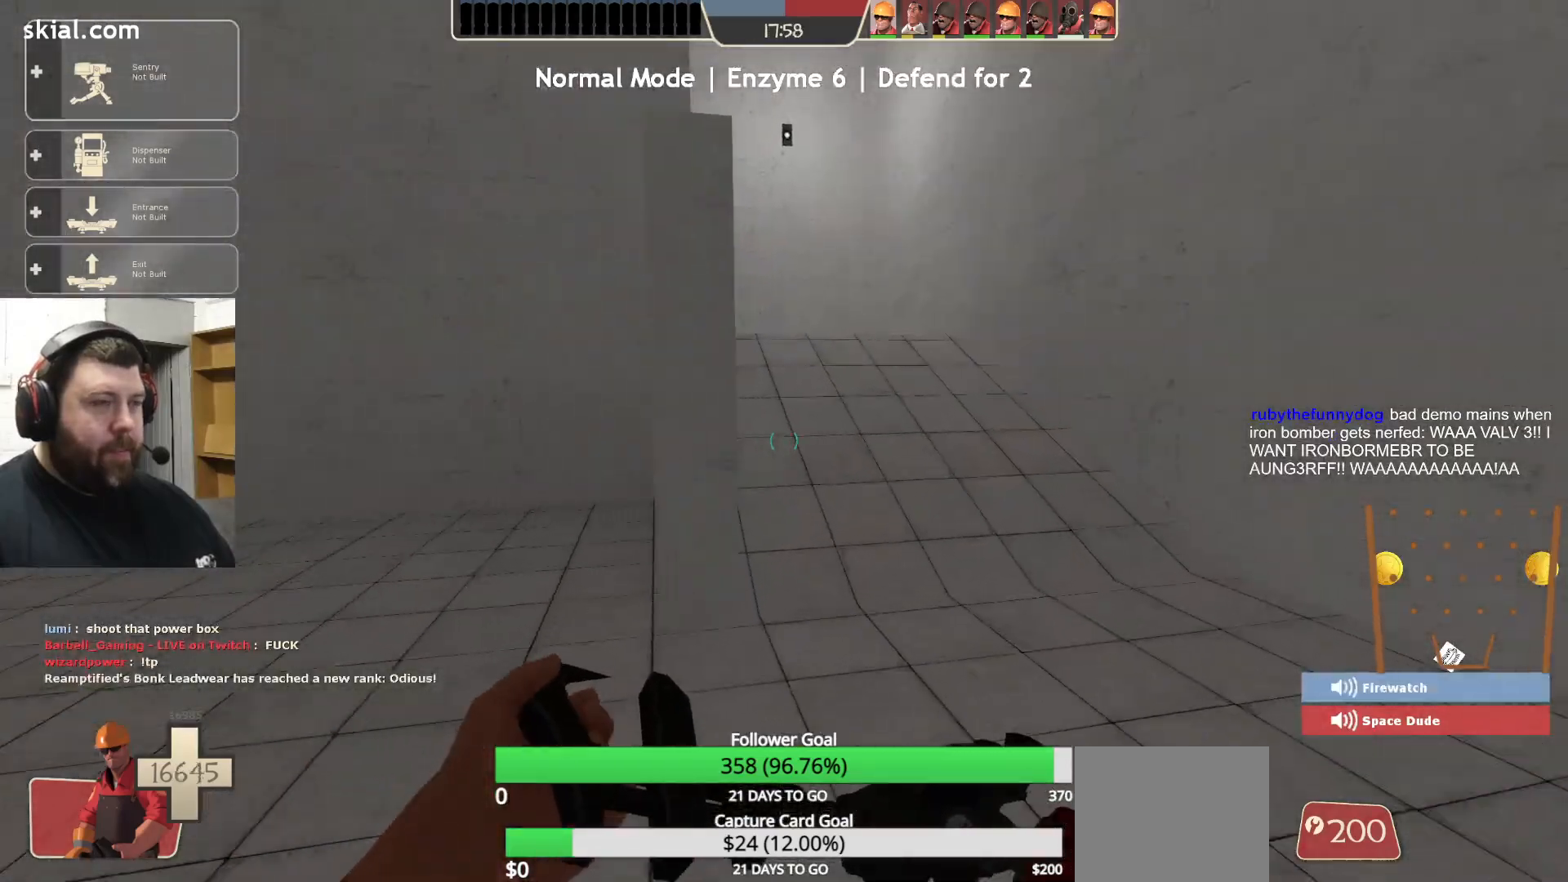
{"buttons": [], "left_stick": "up", "right_stick": "center", "events": [[67, "left_stick", "up"]]}
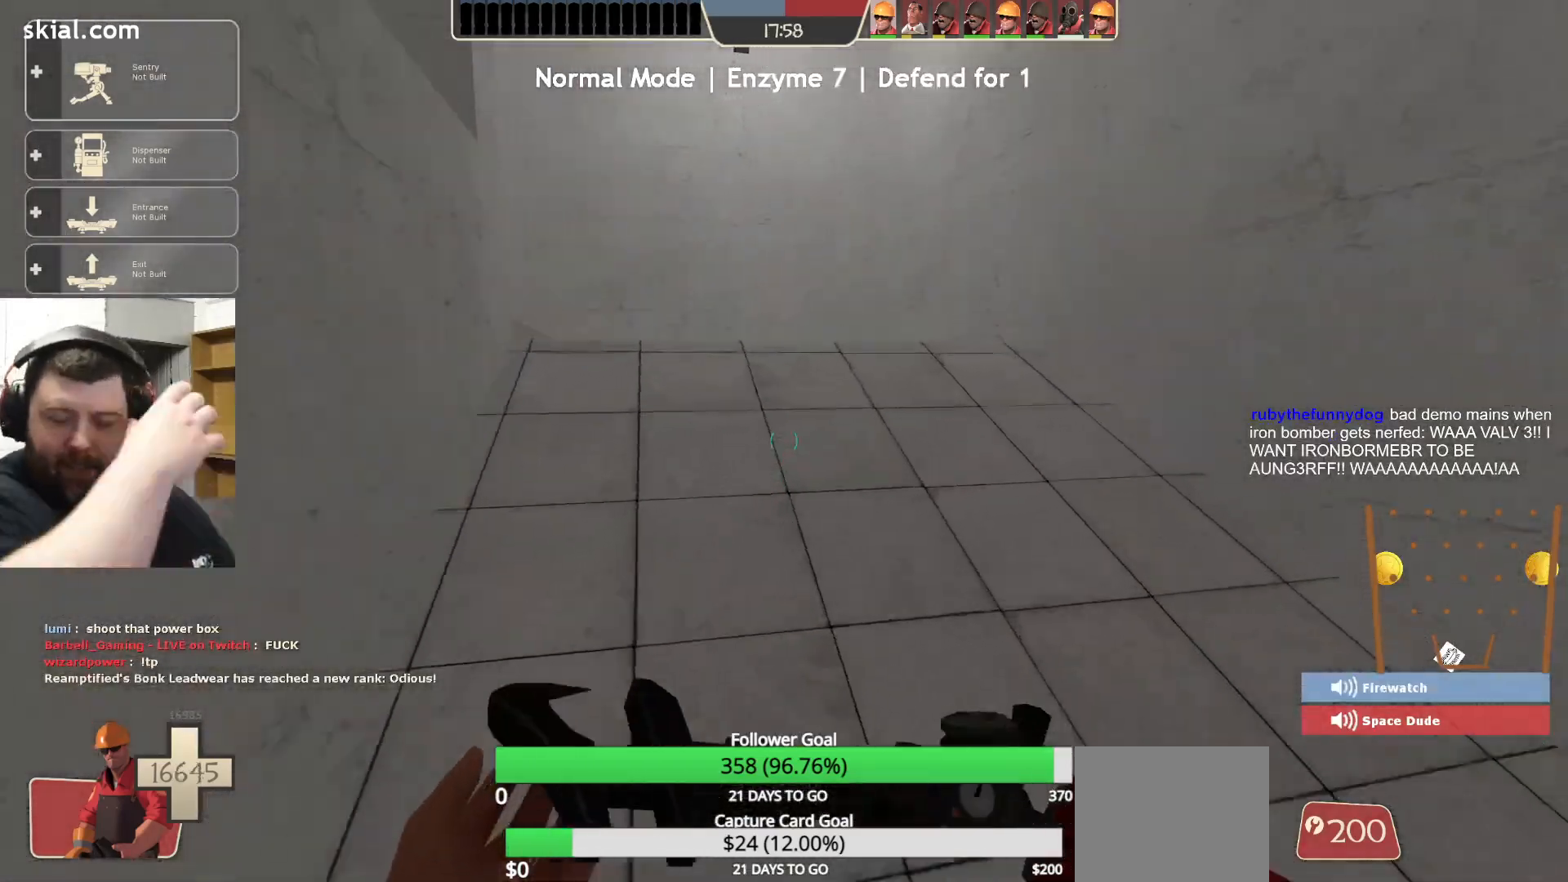
{"buttons": [], "left_stick": "up", "right_stick": "center", "events": []}
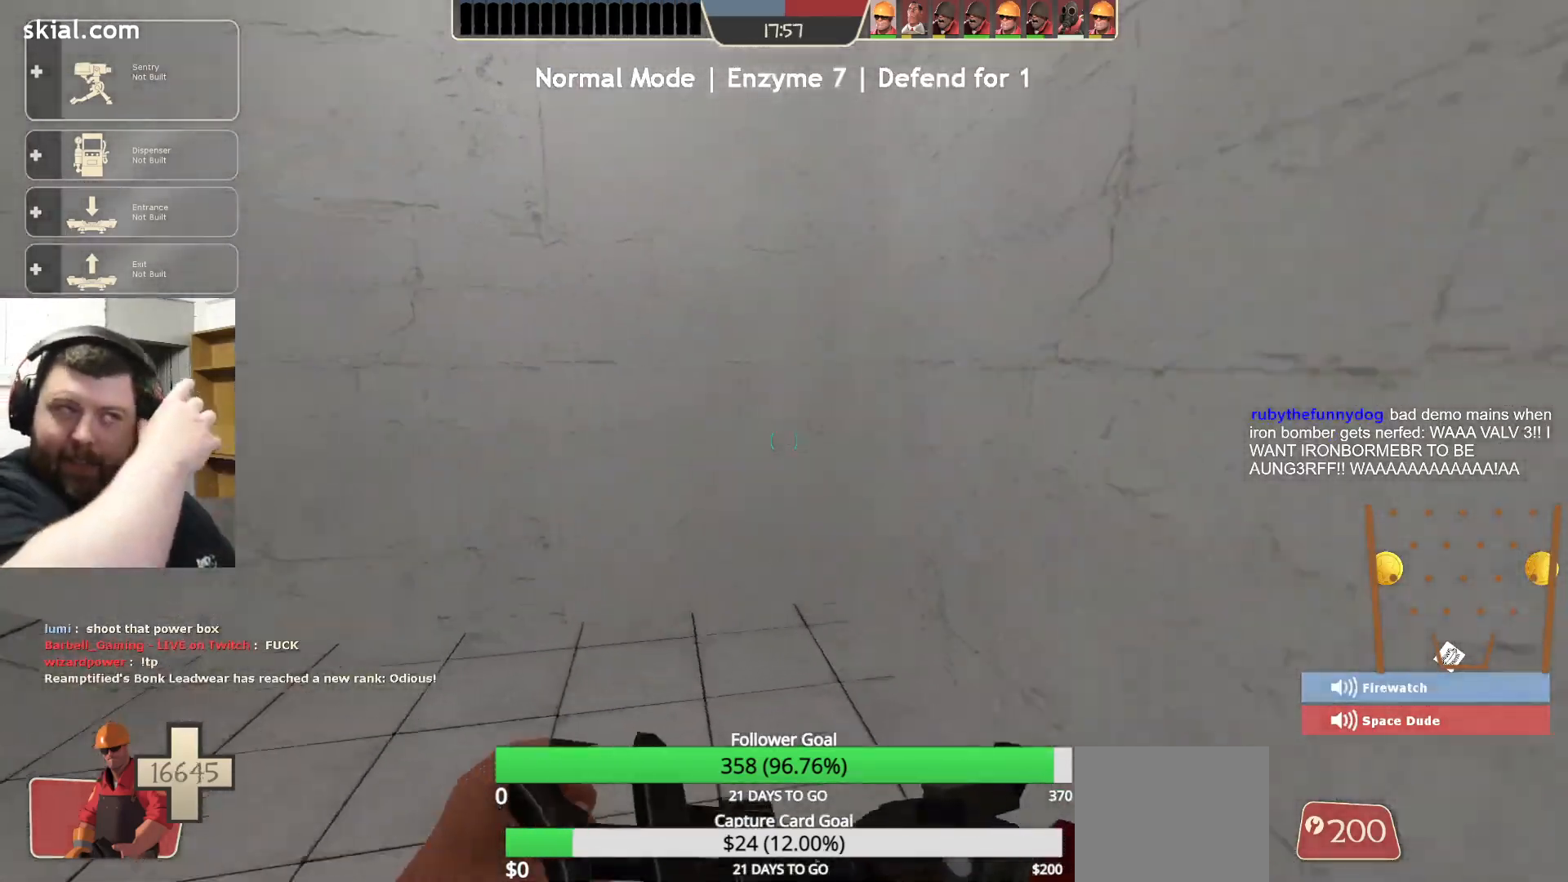
{"buttons": [], "left_stick": "up-left", "right_stick": "center", "events": [[367, "left_stick", "up-left"]]}
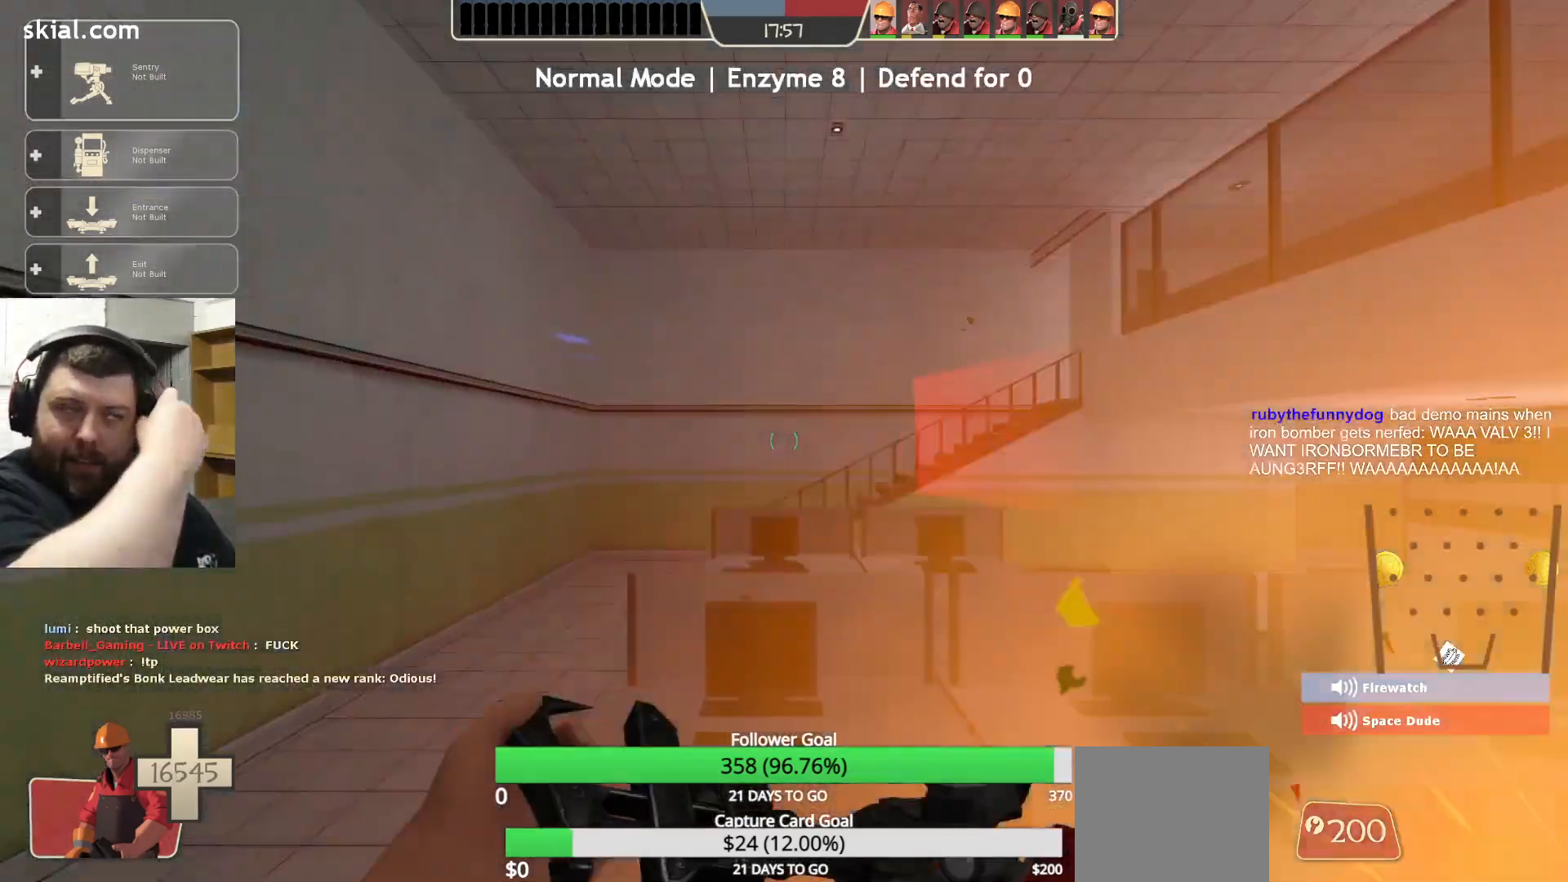
{"buttons": [], "left_stick": "up-right", "right_stick": "center", "events": [[317, "left_stick", "up-right"]]}
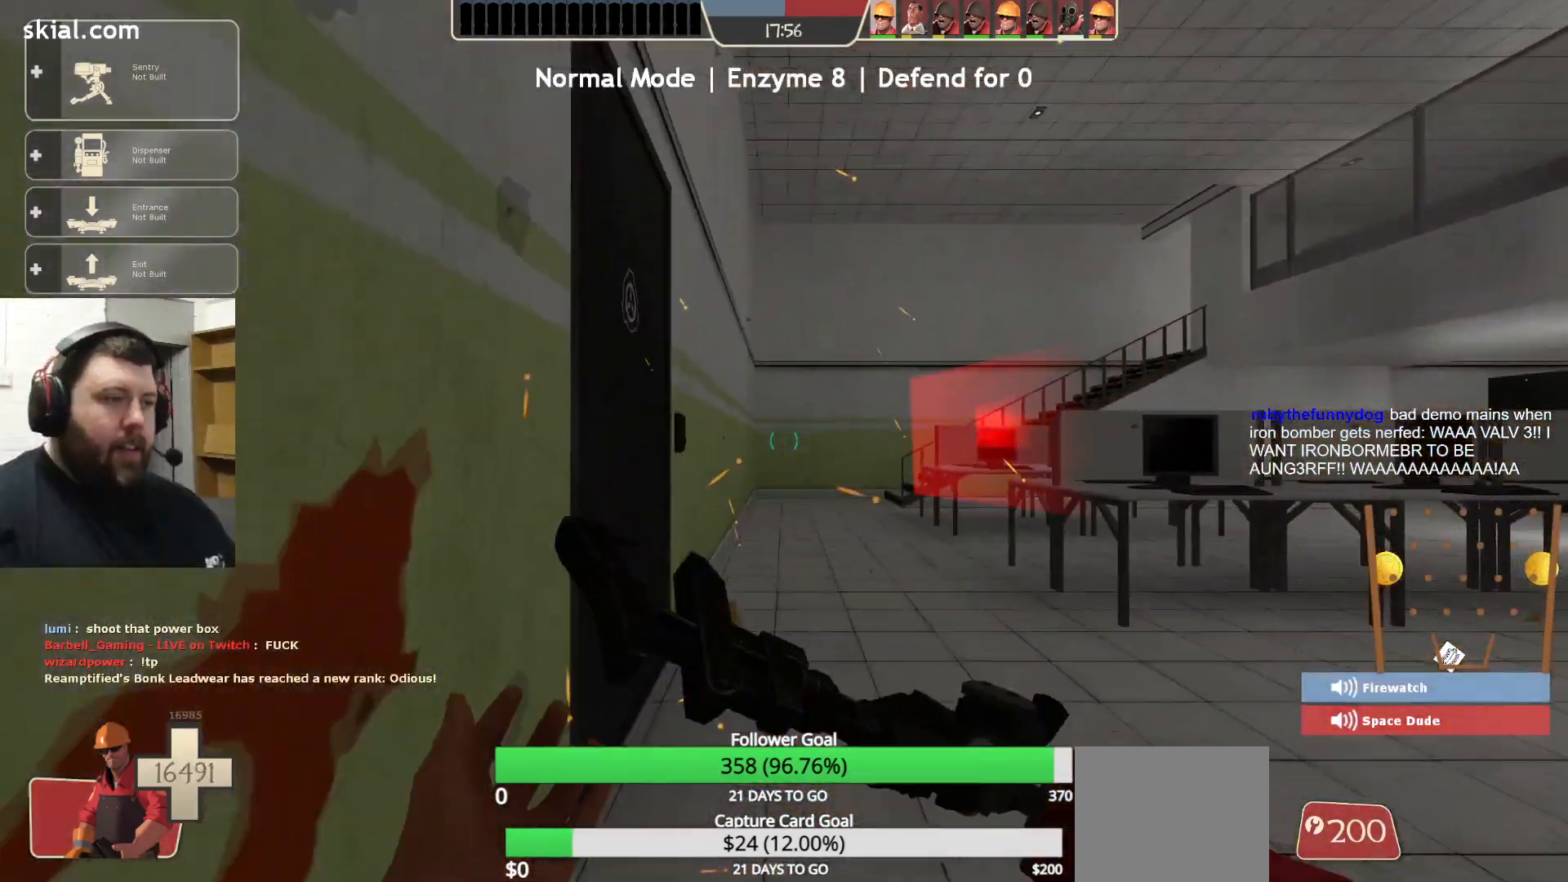
{"buttons": [], "left_stick": "up", "right_stick": "center", "events": [[167, "right_stick", "right"], [300, "right_stick", "center"], [500, "left_stick", "up"]]}